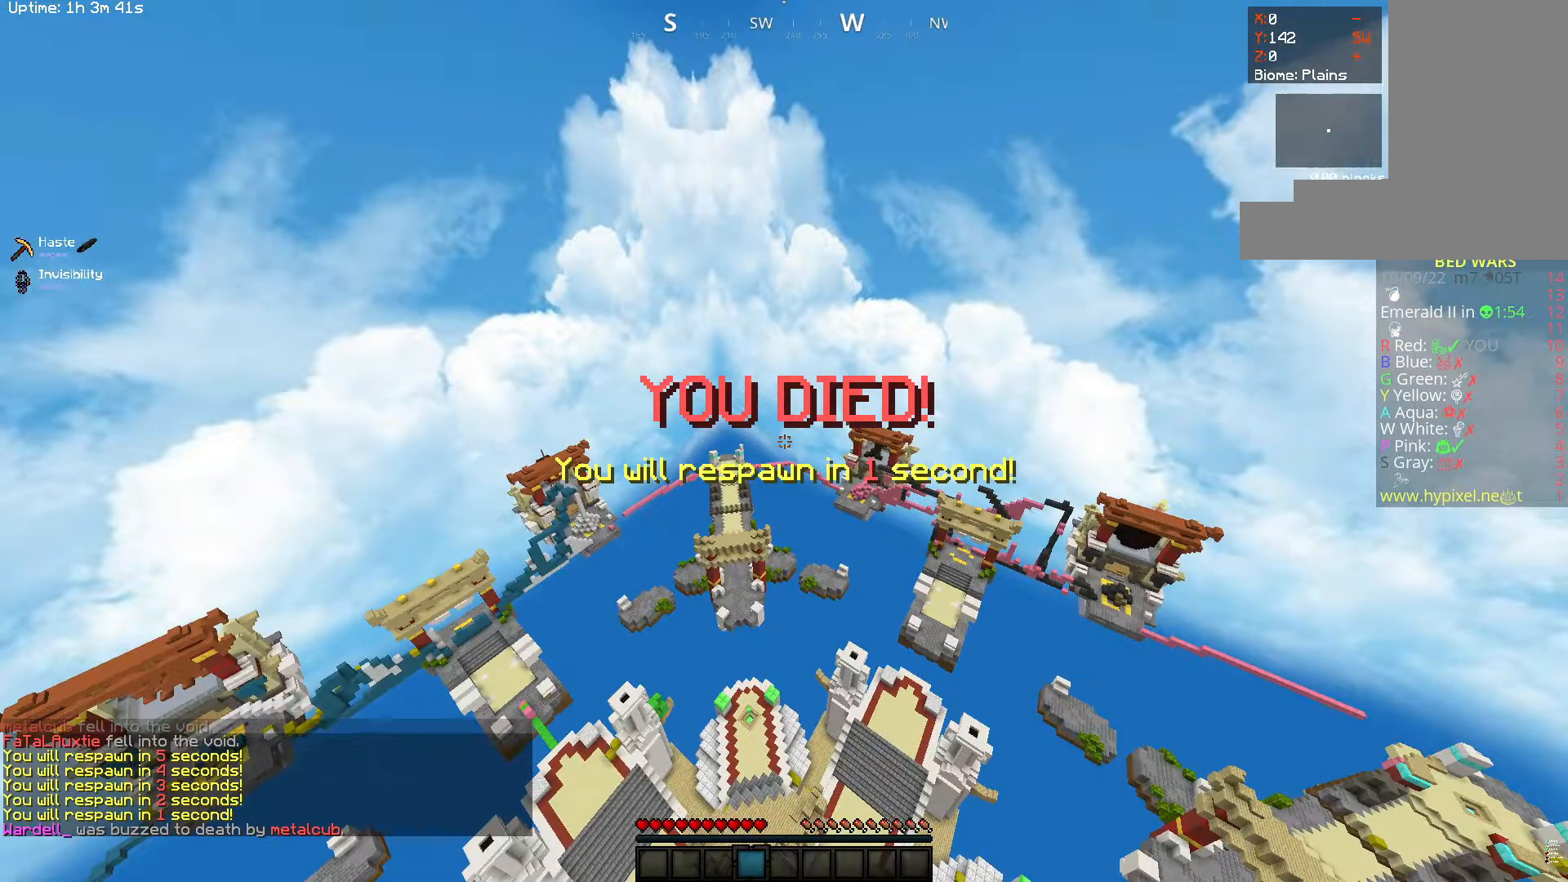
Gameplay with keyboard and mouse; each line is a JSON object with the keys and mouse buttons held at the frame after it. "events" lists presses ("down") and releases ("up") of "a", "d", "s", "space", "w", "mouse_left" and "mouse_right" between this image and that frame as [ms after this image, input, new state], when the widget could be followed in between. "mouse_left", "mouse_right" = the "left", "right" buttons of the "mouse" list. No other keys are recorded. Fast repeated clicks can show as one long hold. Mouse movement is not recorded.
{"keys": ["w"], "mouse": [], "events": [[467, "w", "down"]]}
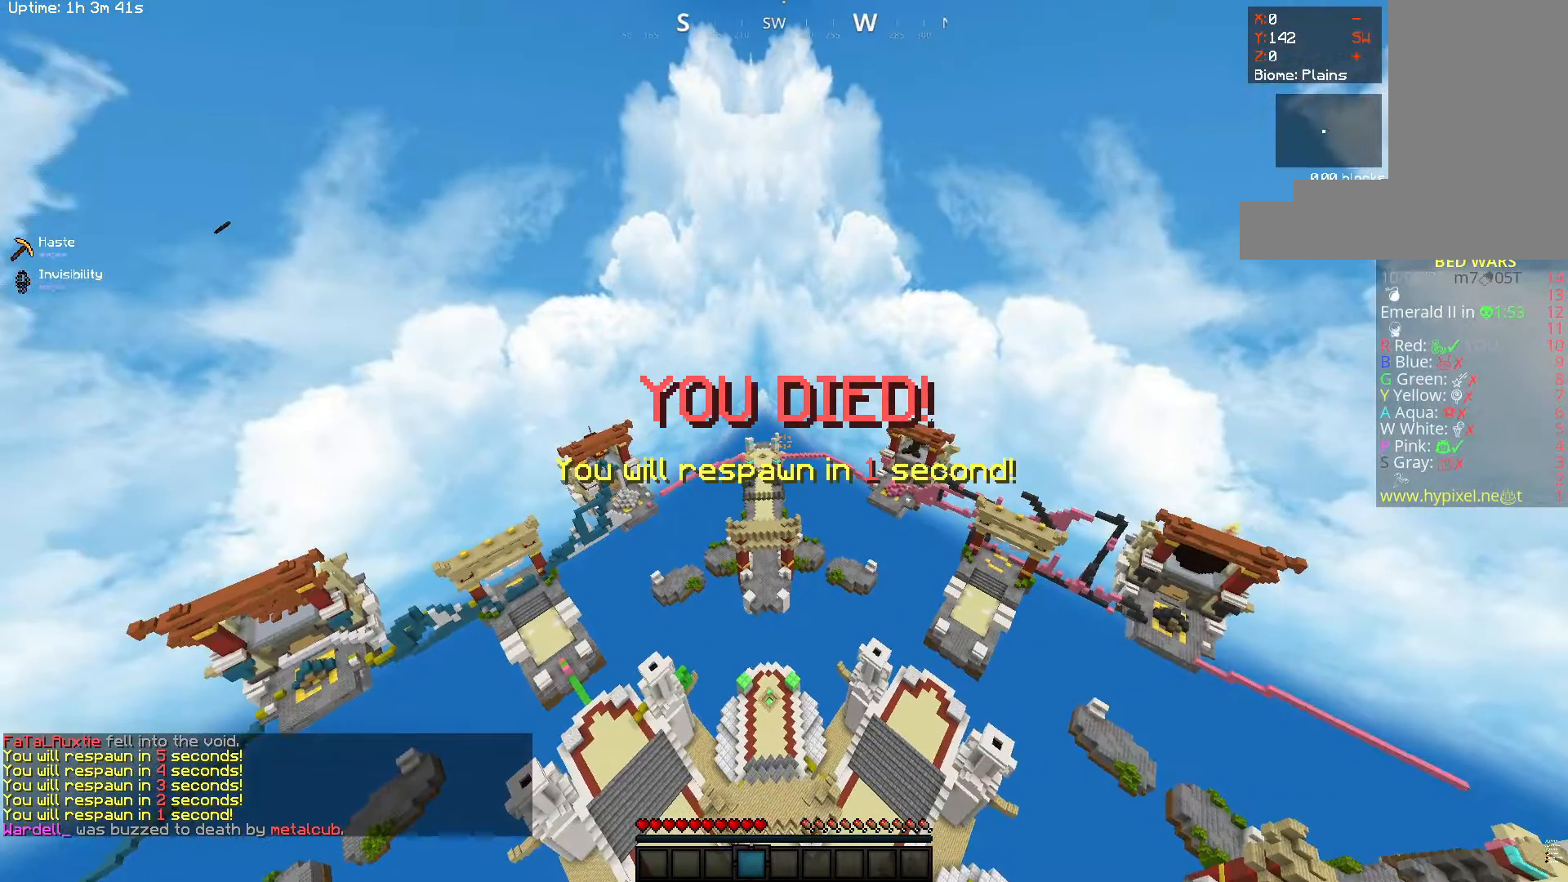
{"keys": [], "mouse": [], "events": [[483, "w", "up"]]}
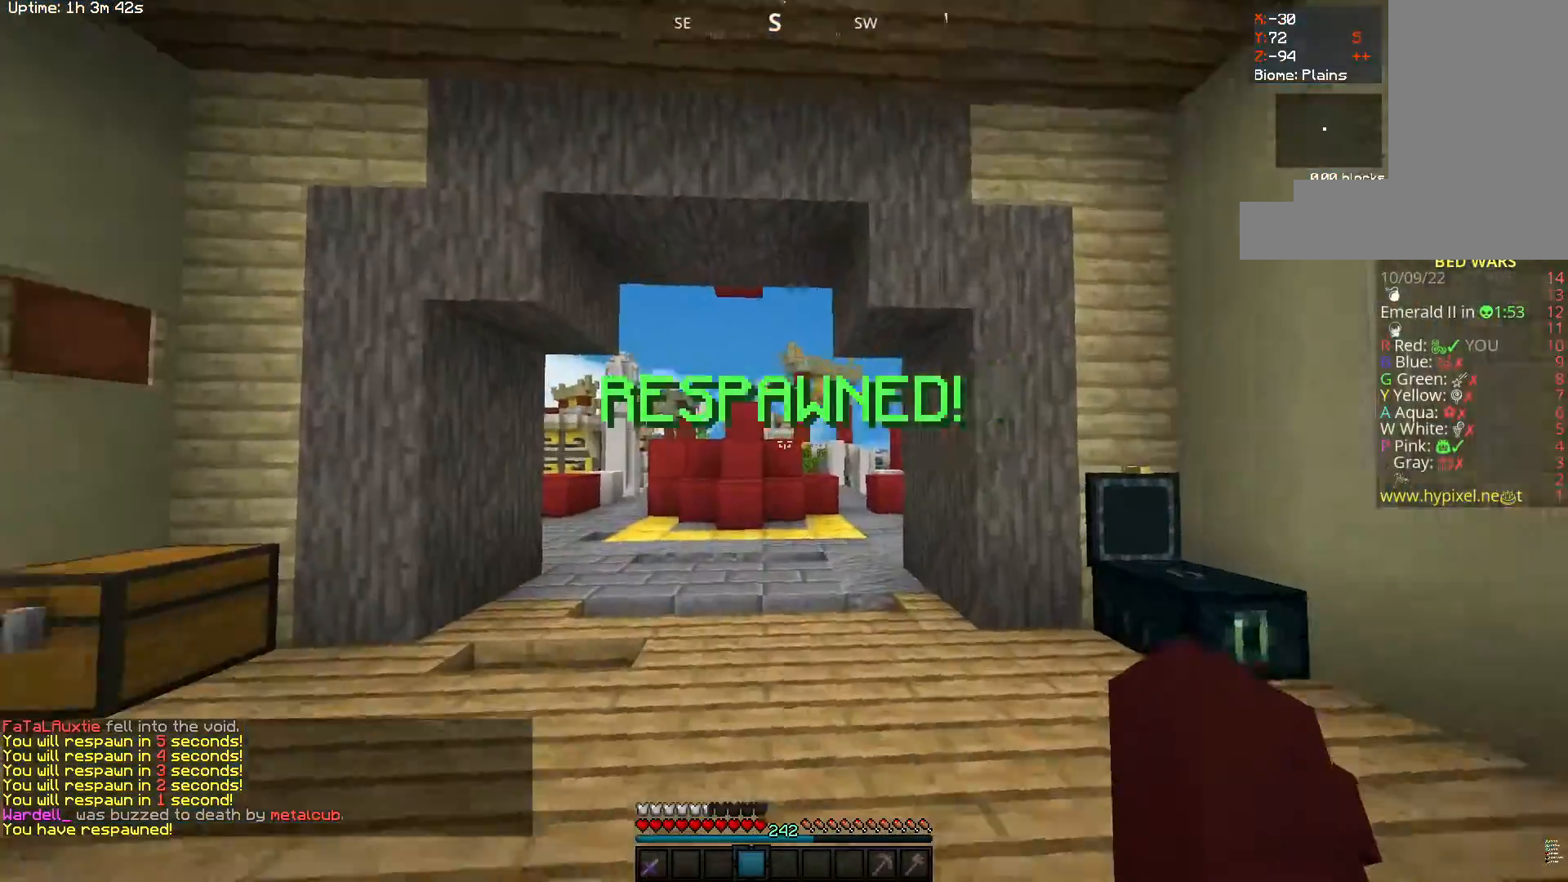
{"keys": ["w"], "mouse": [], "events": [[400, "w", "down"]]}
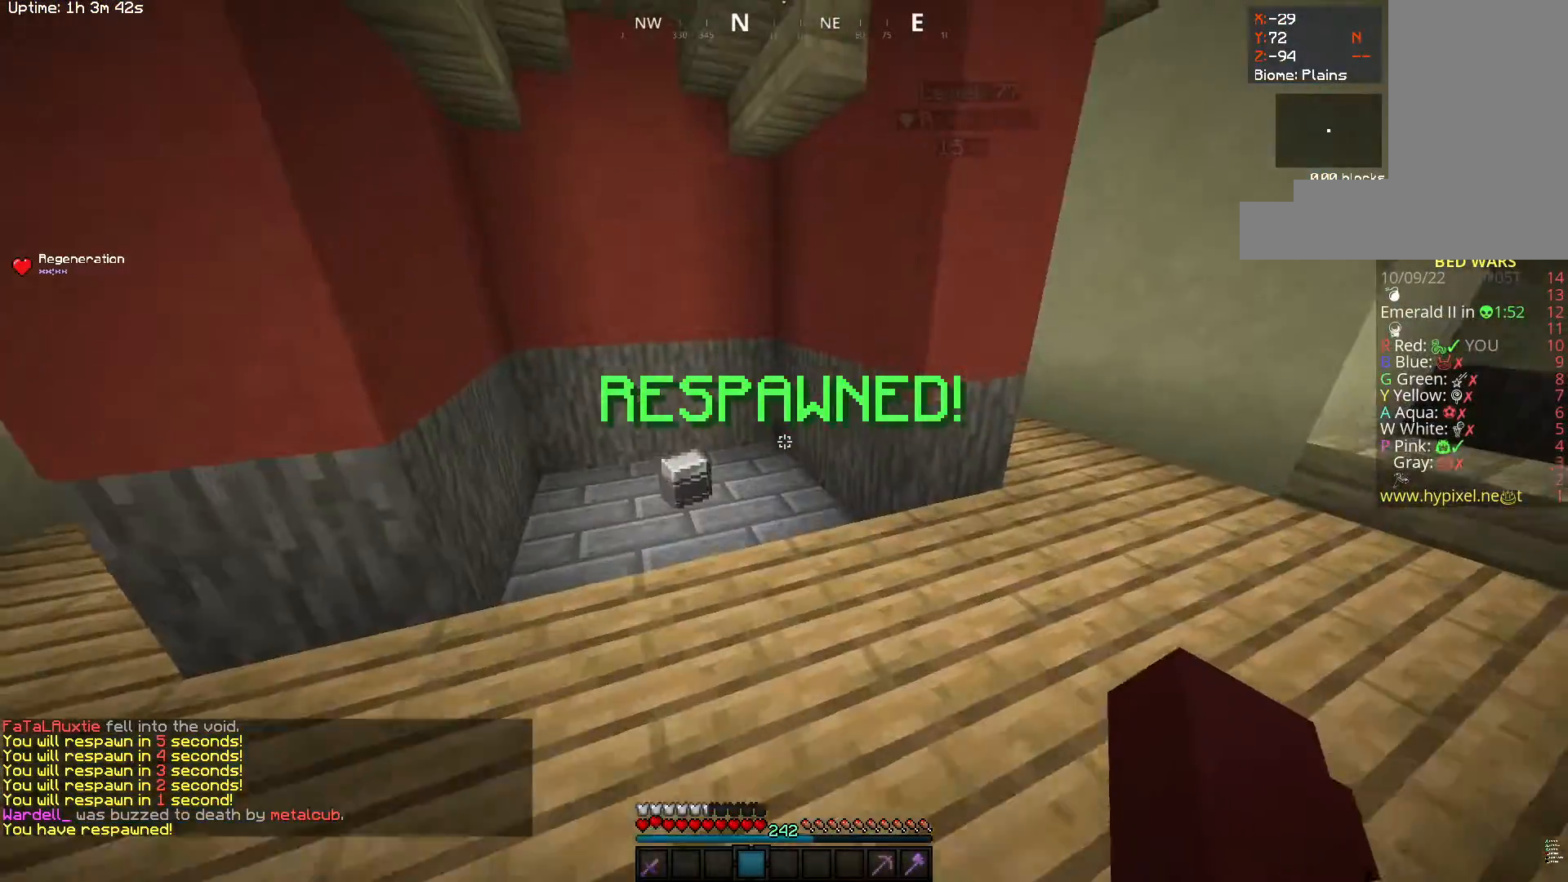
{"keys": ["a"], "mouse": [], "events": [[383, "a", "down"], [383, "w", "up"]]}
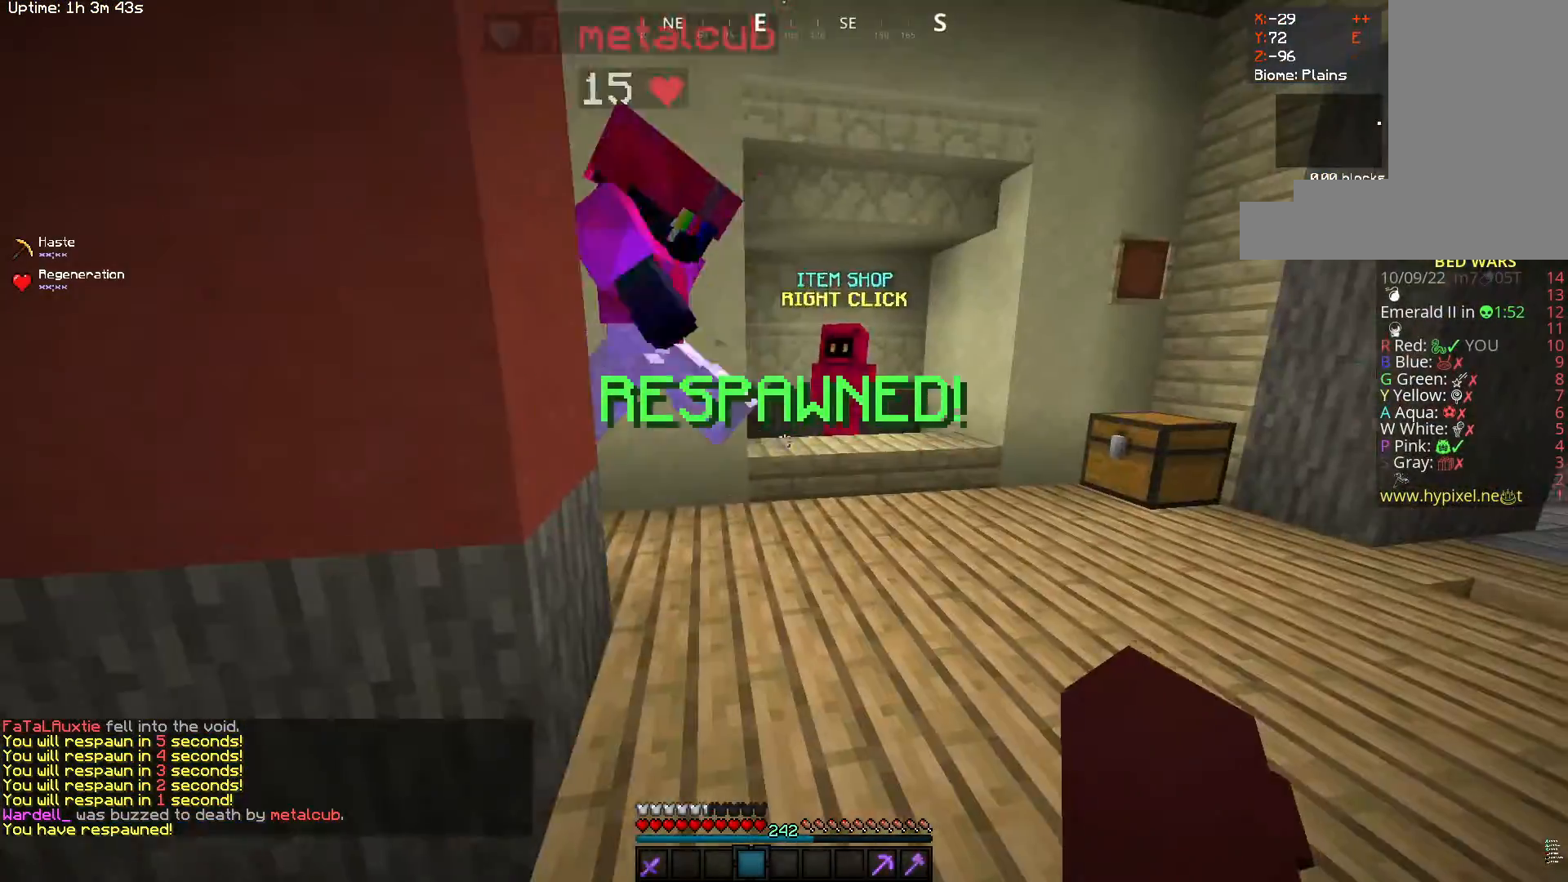
{"keys": [], "mouse": [], "events": [[317, "a", "up"]]}
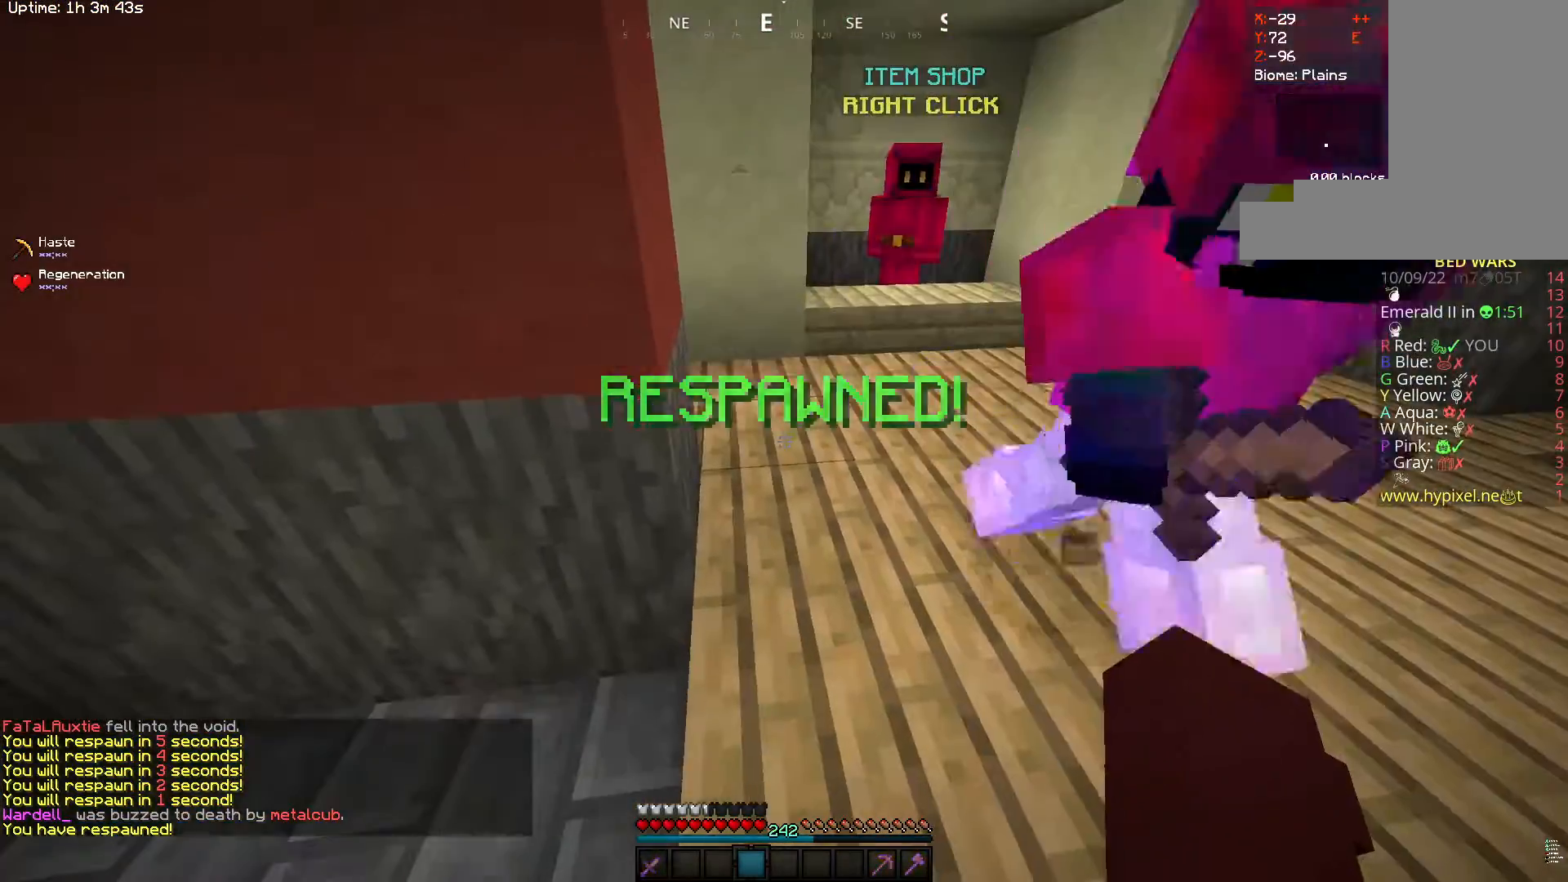
{"keys": [], "mouse": [], "events": []}
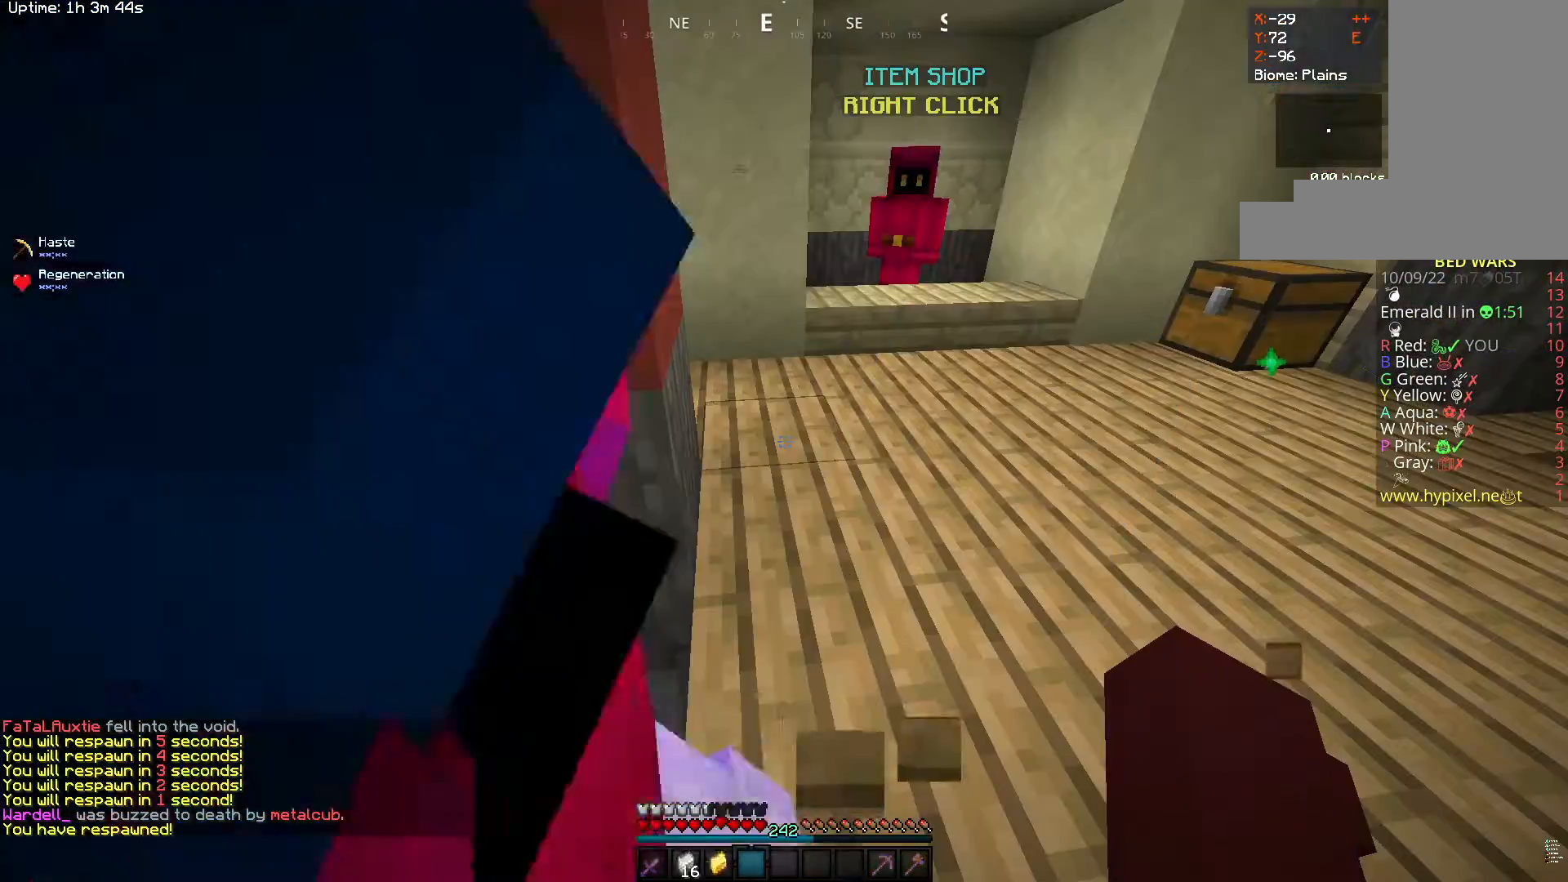
{"keys": [], "mouse": [], "events": []}
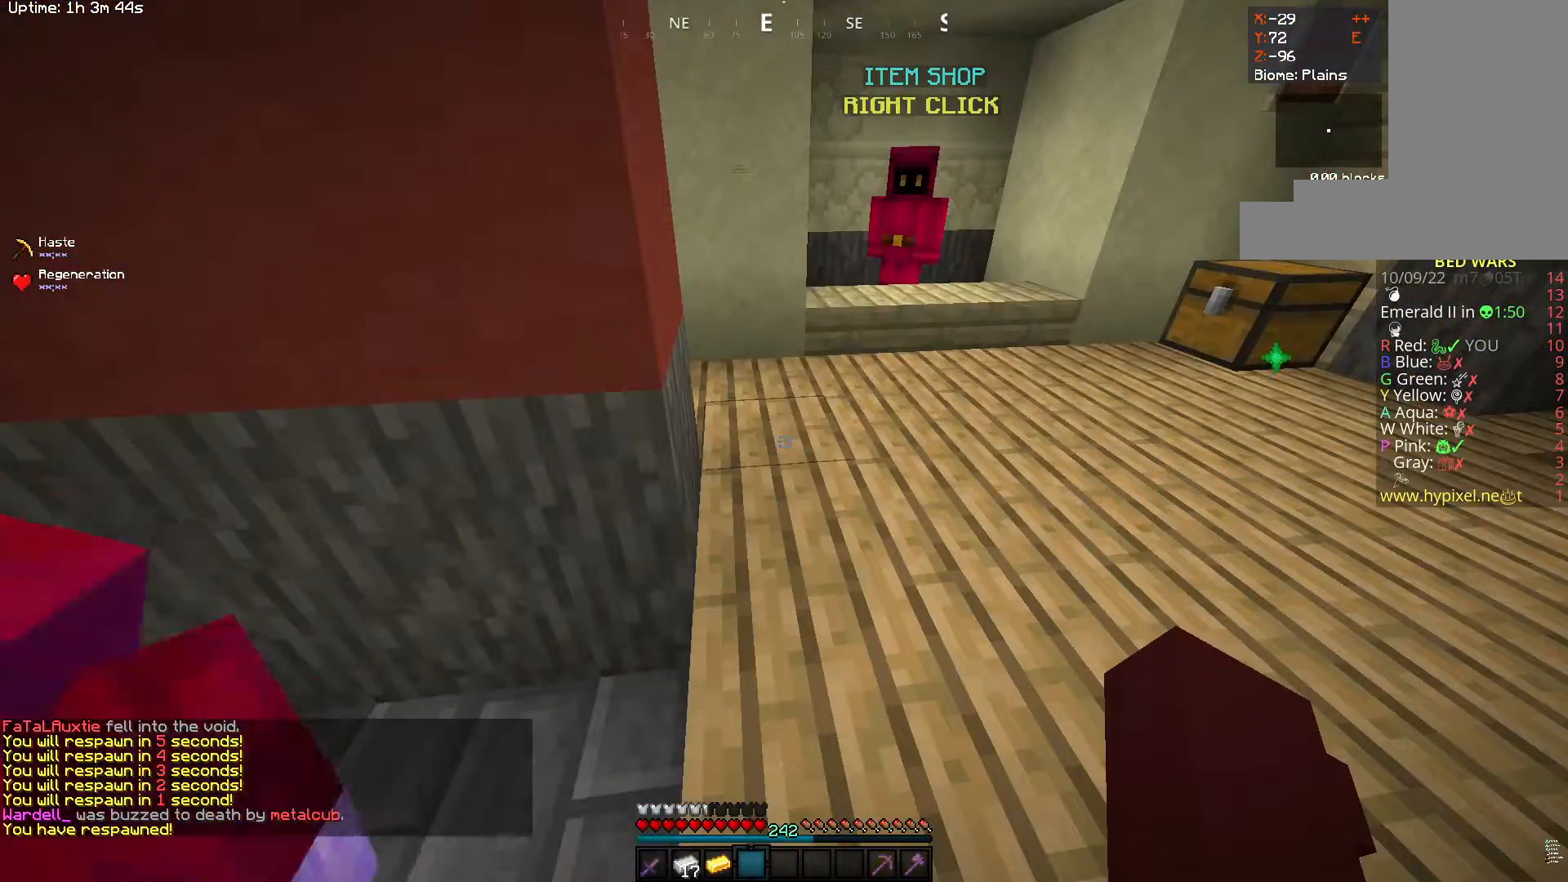
{"keys": ["a", "s"], "mouse": [], "events": [[50, "a", "down"], [183, "s", "down"]]}
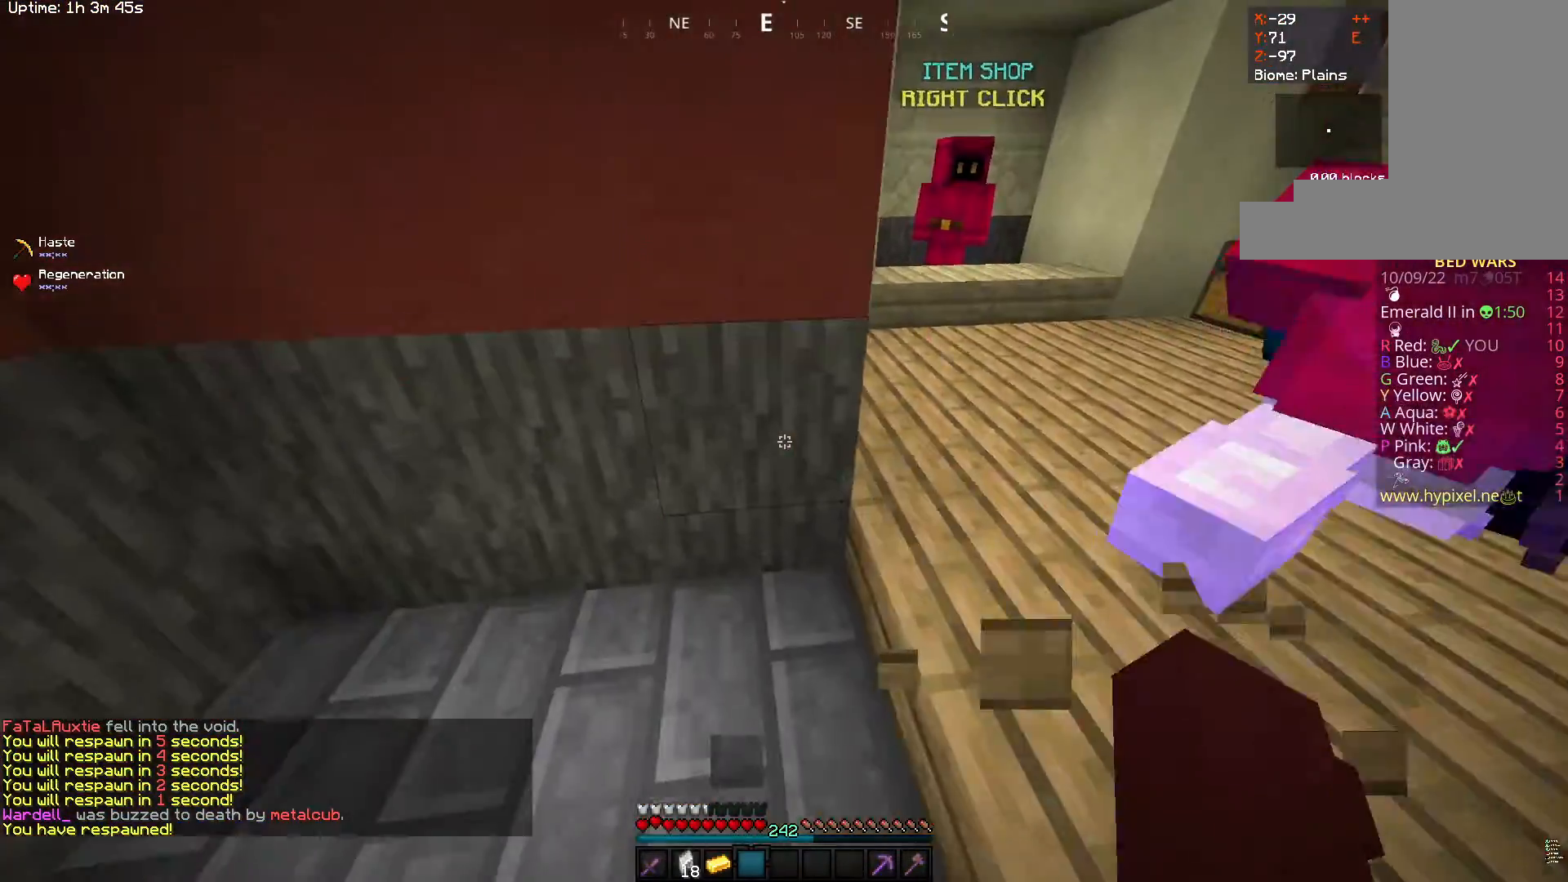
{"keys": ["w"], "mouse": [], "events": [[67, "a", "up"], [117, "s", "up"], [483, "w", "down"]]}
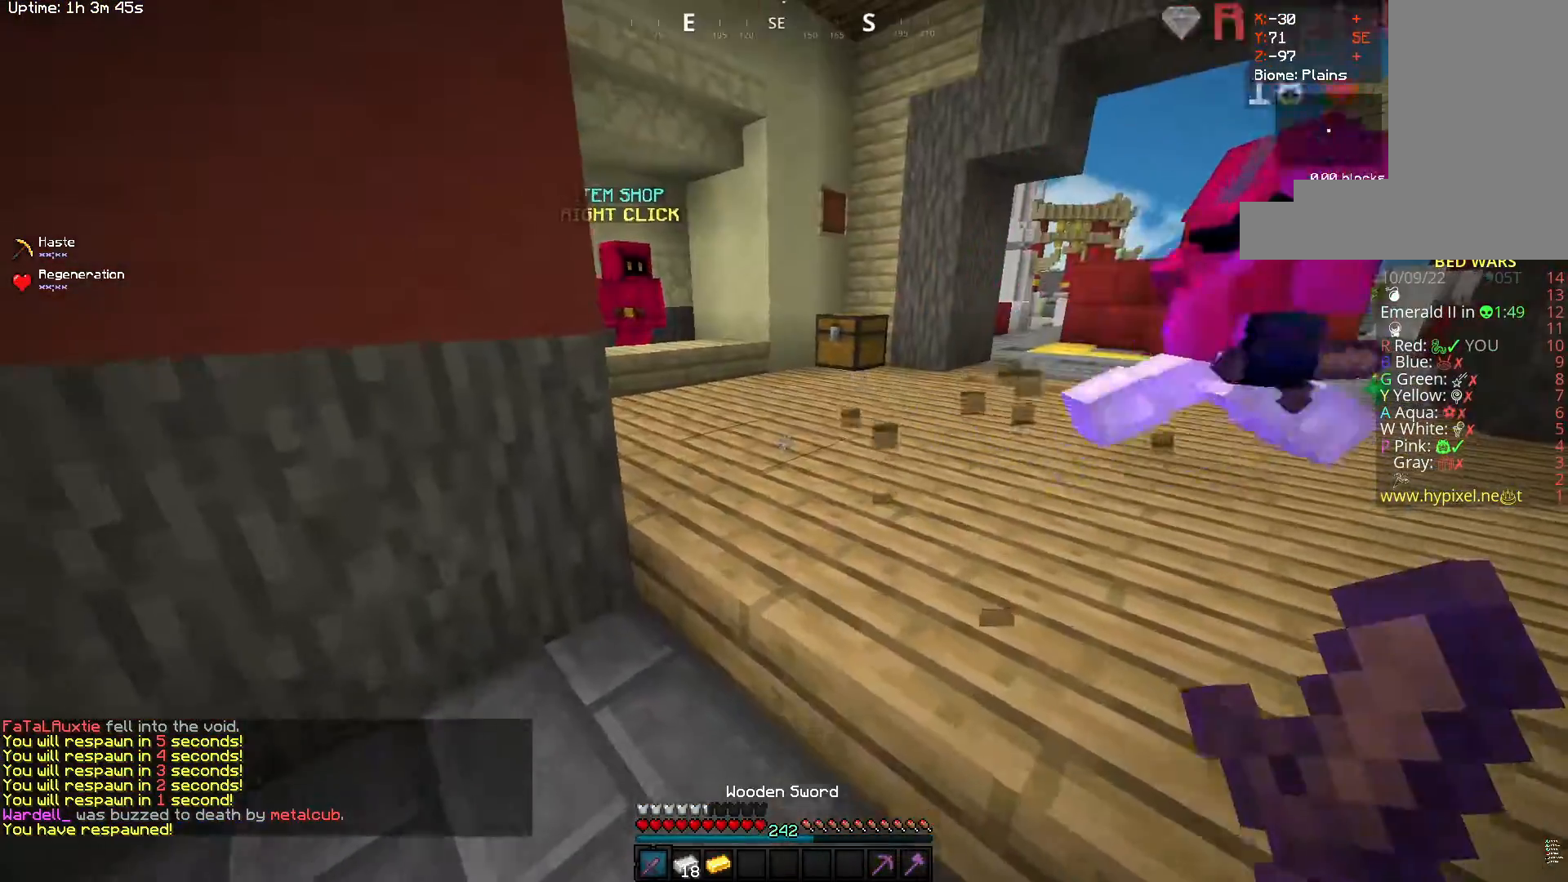
{"keys": ["w"], "mouse": [], "events": []}
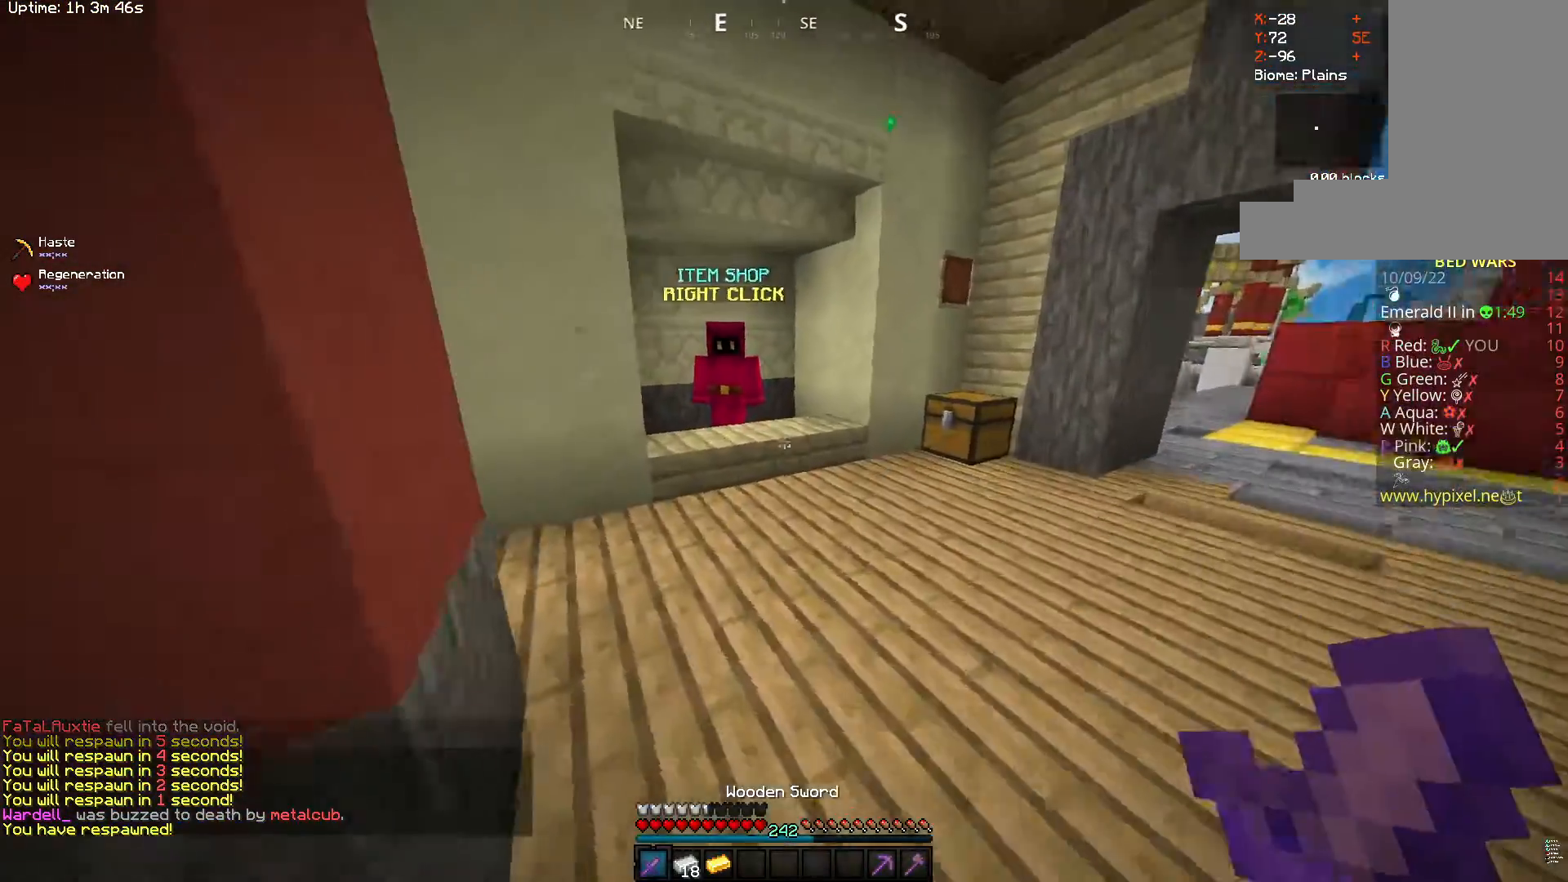
{"keys": ["w"], "mouse": ["left"], "events": [[333, "mouse_left", "down"]]}
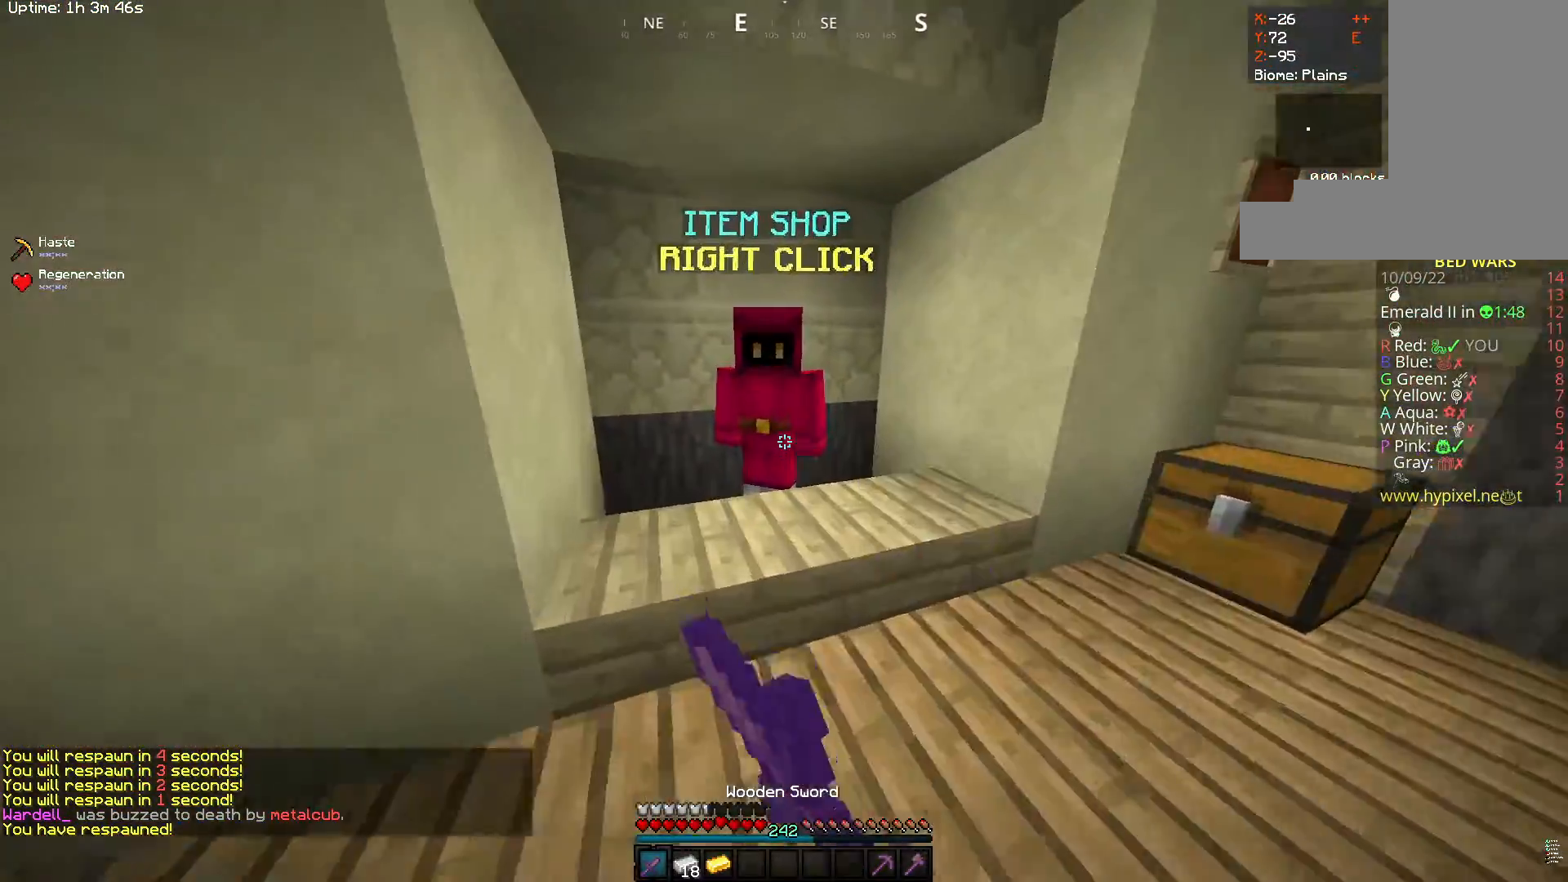
{"keys": [], "mouse": [], "events": [[67, "mouse_left", "up"], [67, "mouse_right", "down"], [217, "w", "up"], [267, "mouse_right", "up"]]}
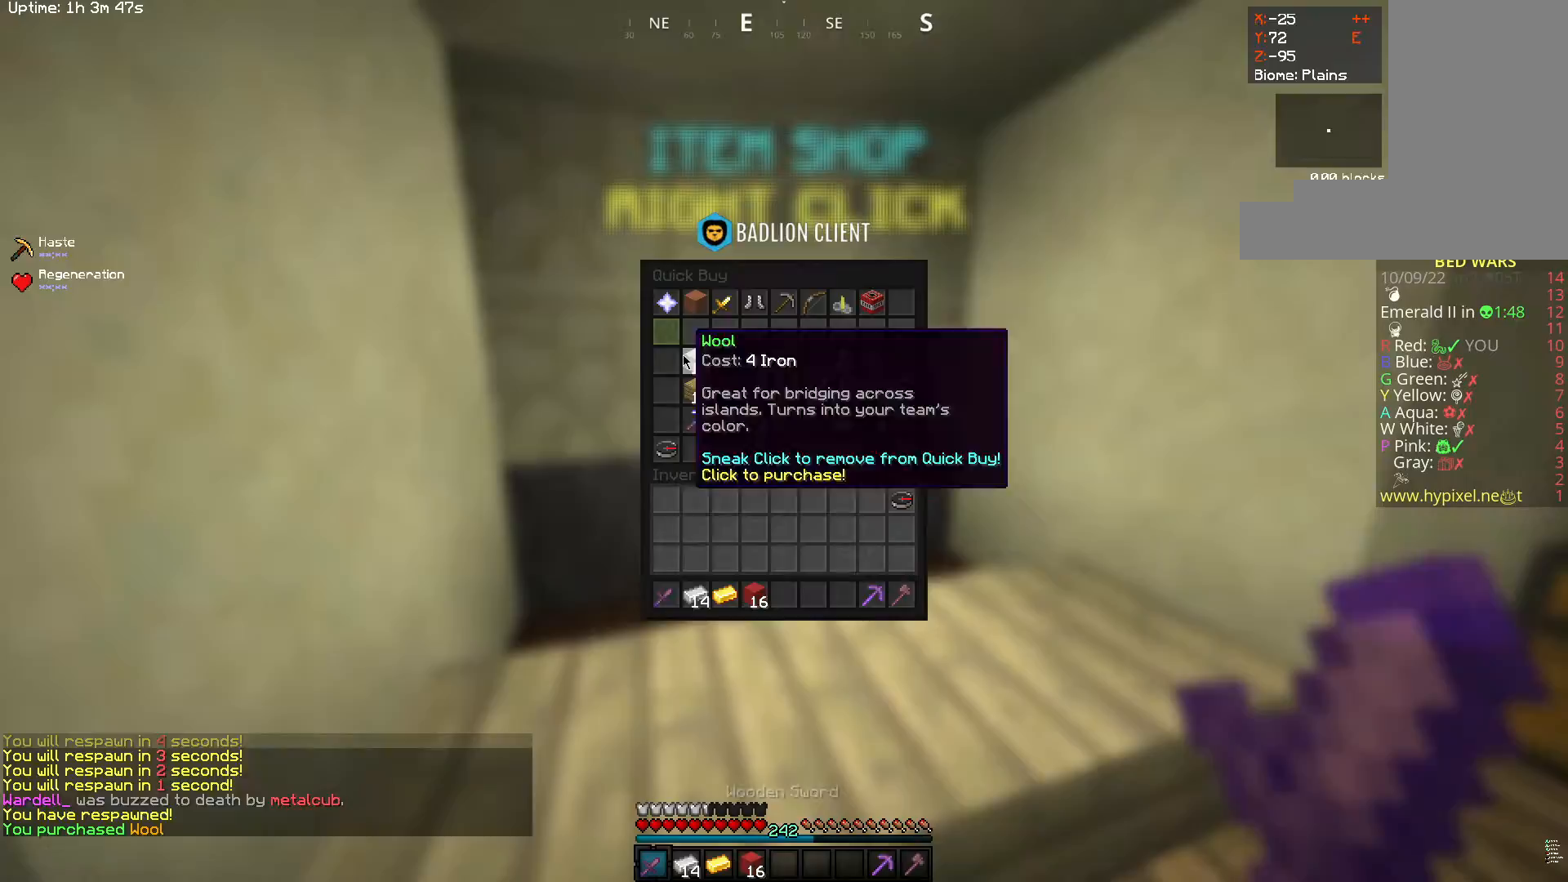
{"keys": [], "mouse": ["left"], "events": [[383, "mouse_left", "down"]]}
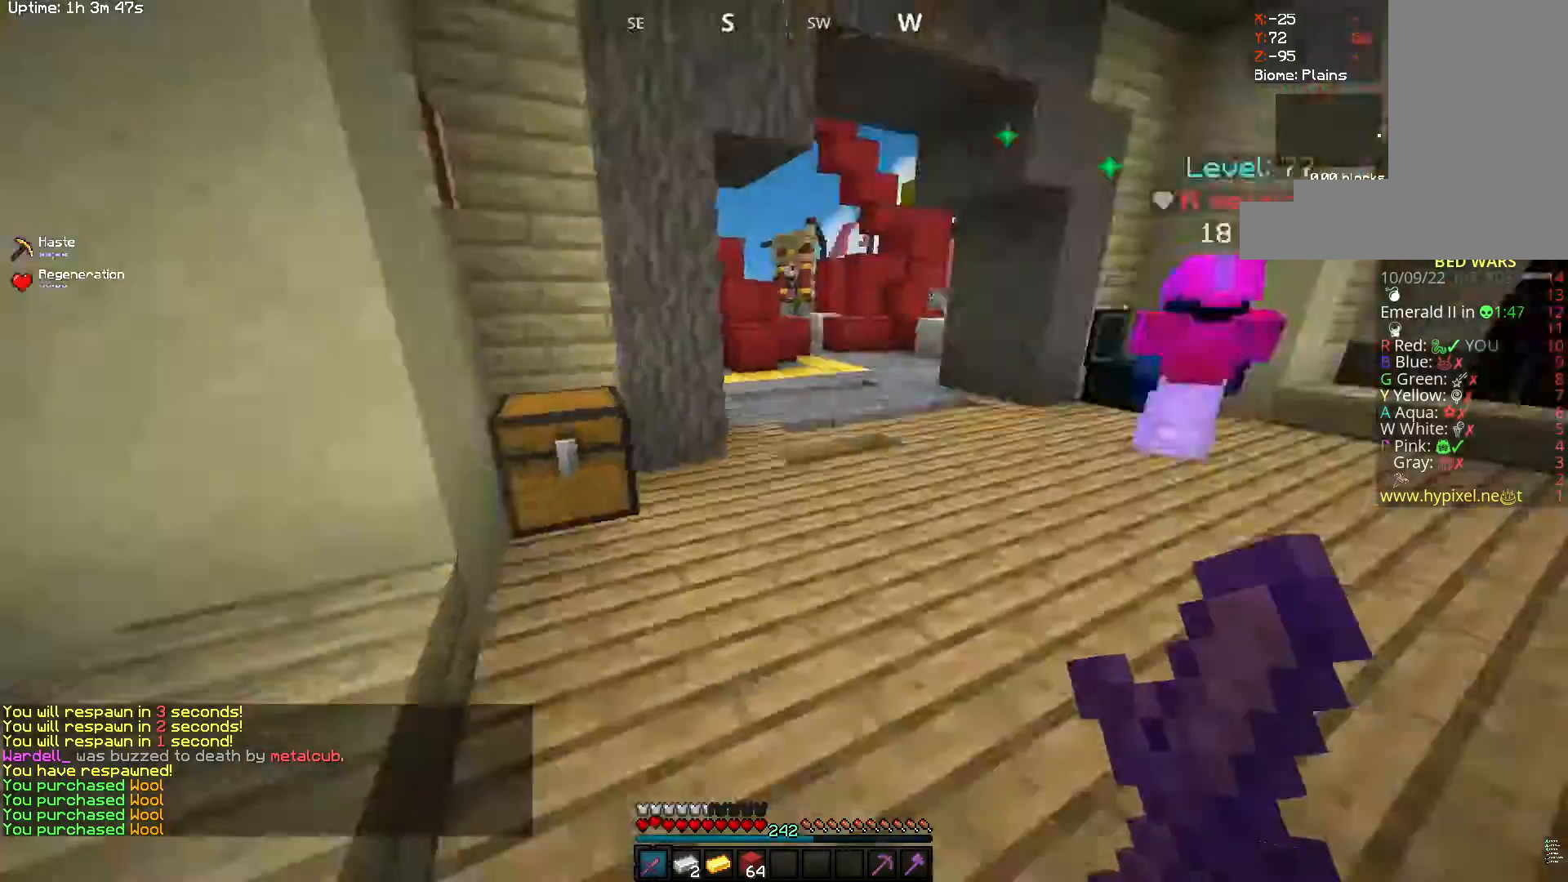
{"keys": ["a", "w"], "mouse": [], "events": [[17, "w", "down"], [50, "mouse_left", "up"], [150, "space", "down"], [417, "space", "up"], [483, "a", "down"]]}
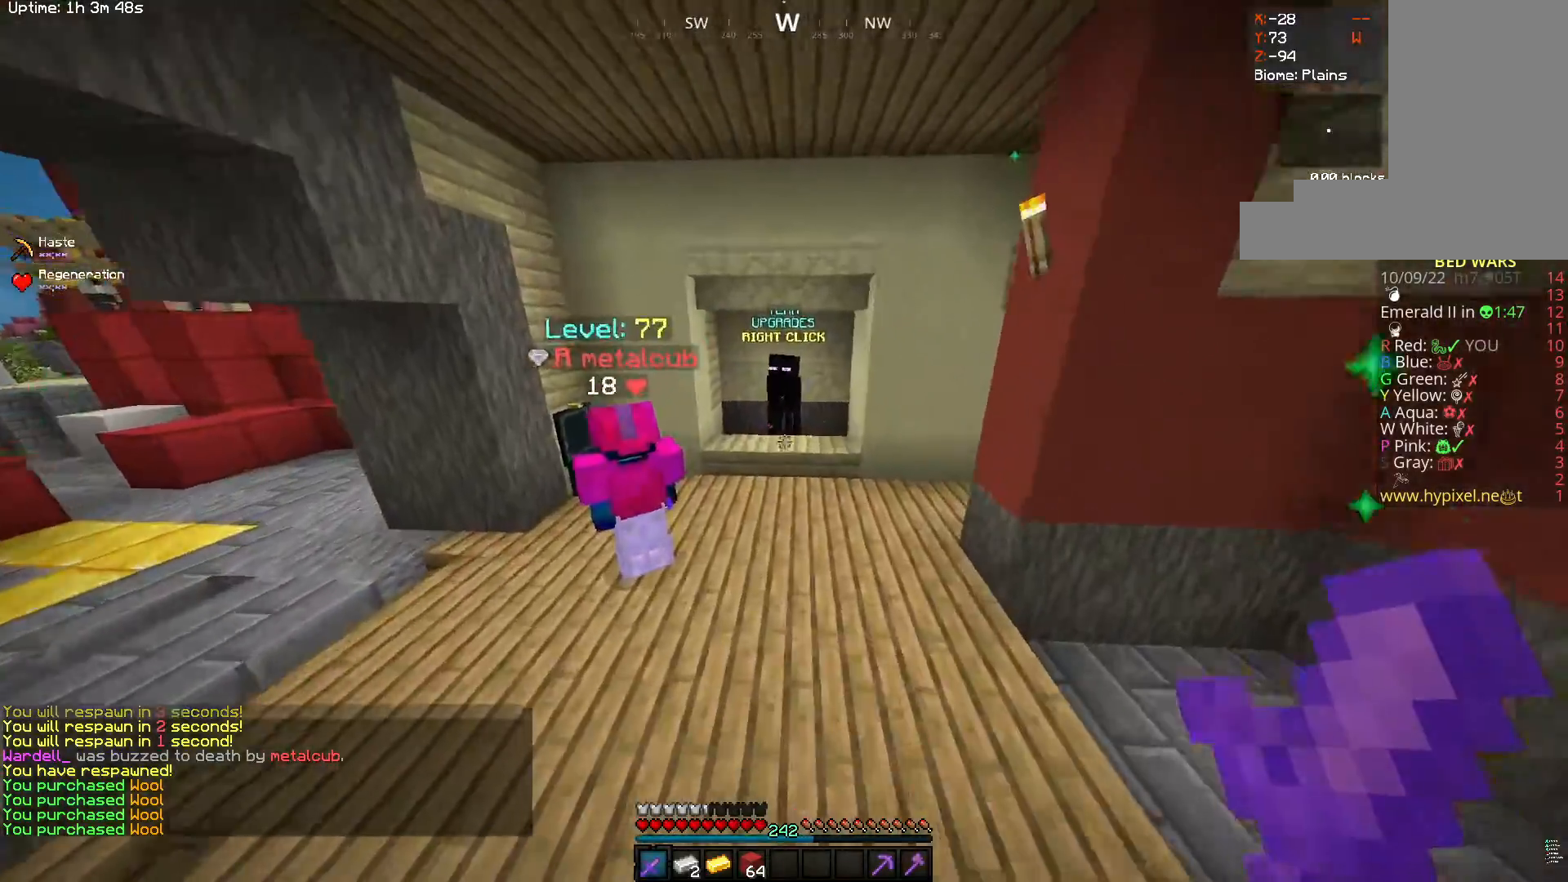
{"keys": ["a", "w"], "mouse": ["left"], "events": [[383, "mouse_left", "down"]]}
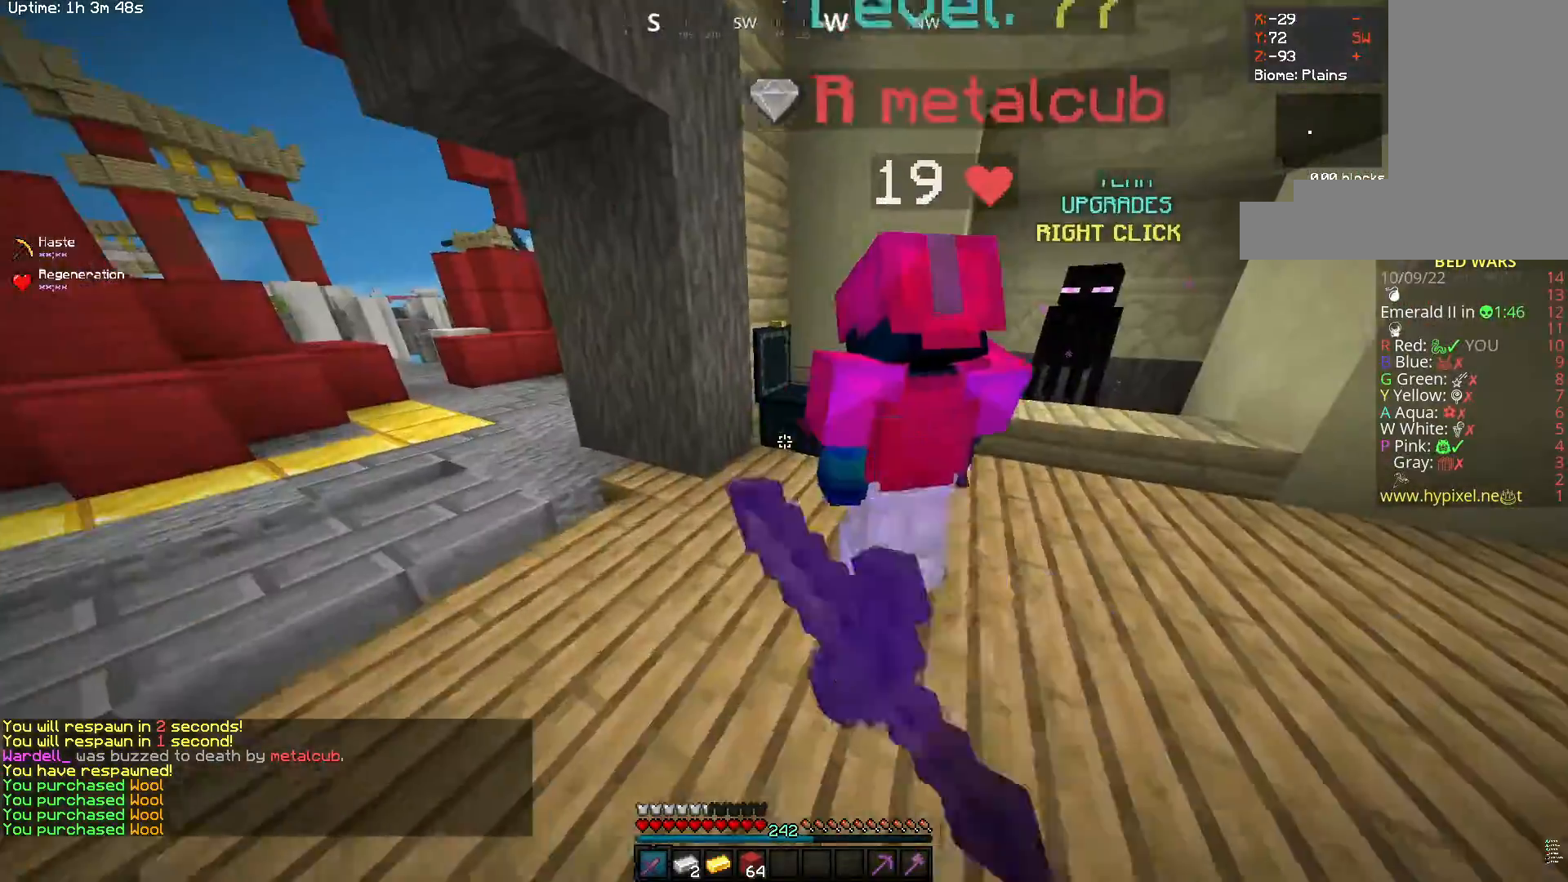
{"keys": [], "mouse": [], "events": [[133, "mouse_left", "up"], [133, "mouse_right", "down"], [350, "a", "up"], [367, "mouse_right", "up"], [383, "w", "up"]]}
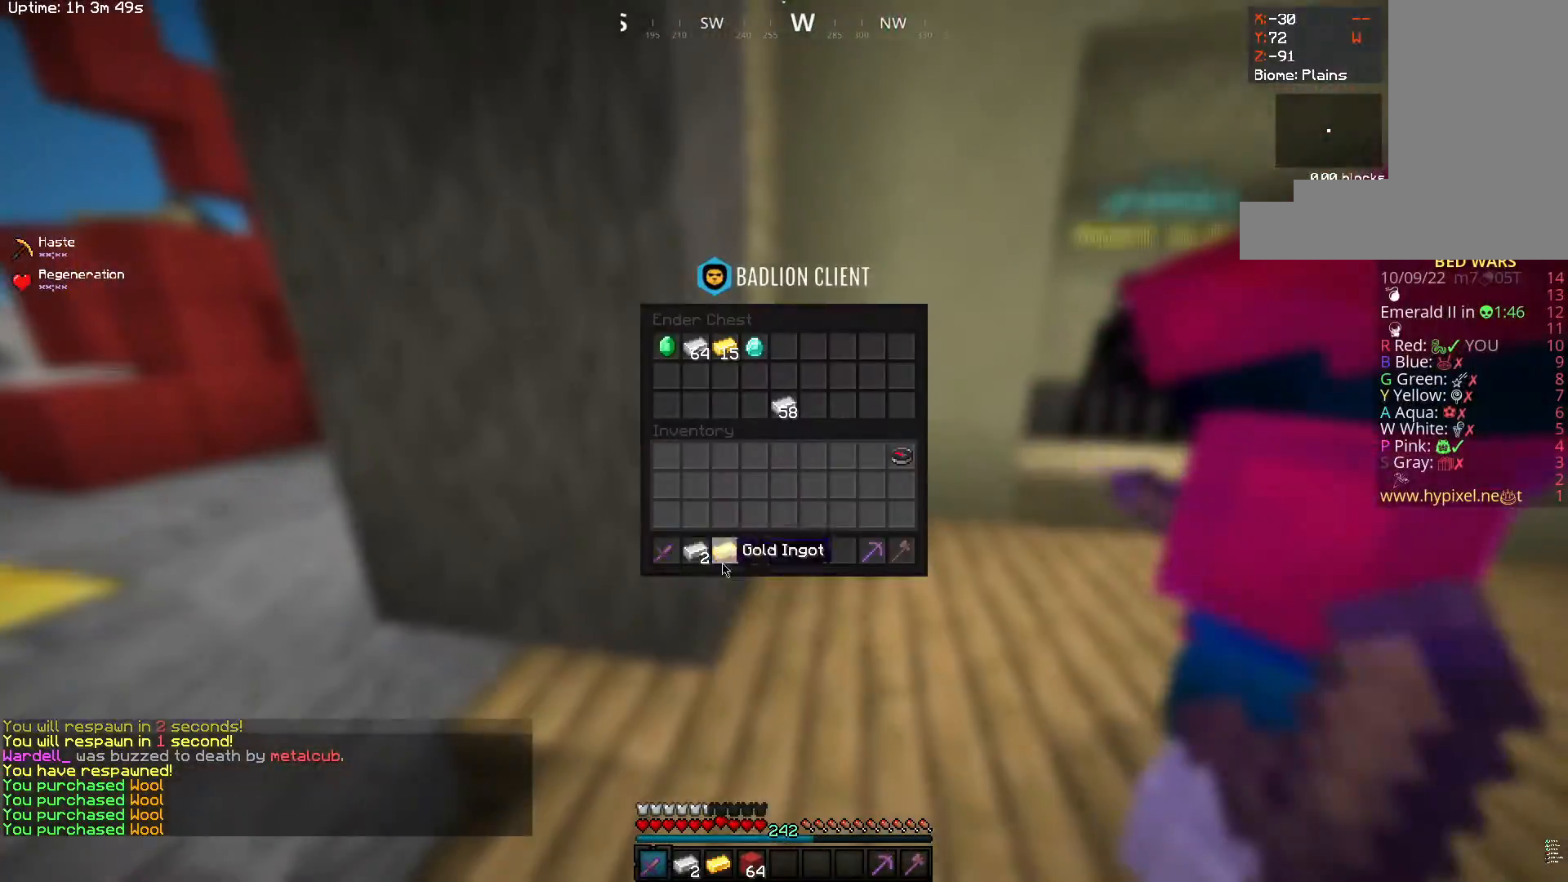
{"keys": [], "mouse": [], "events": []}
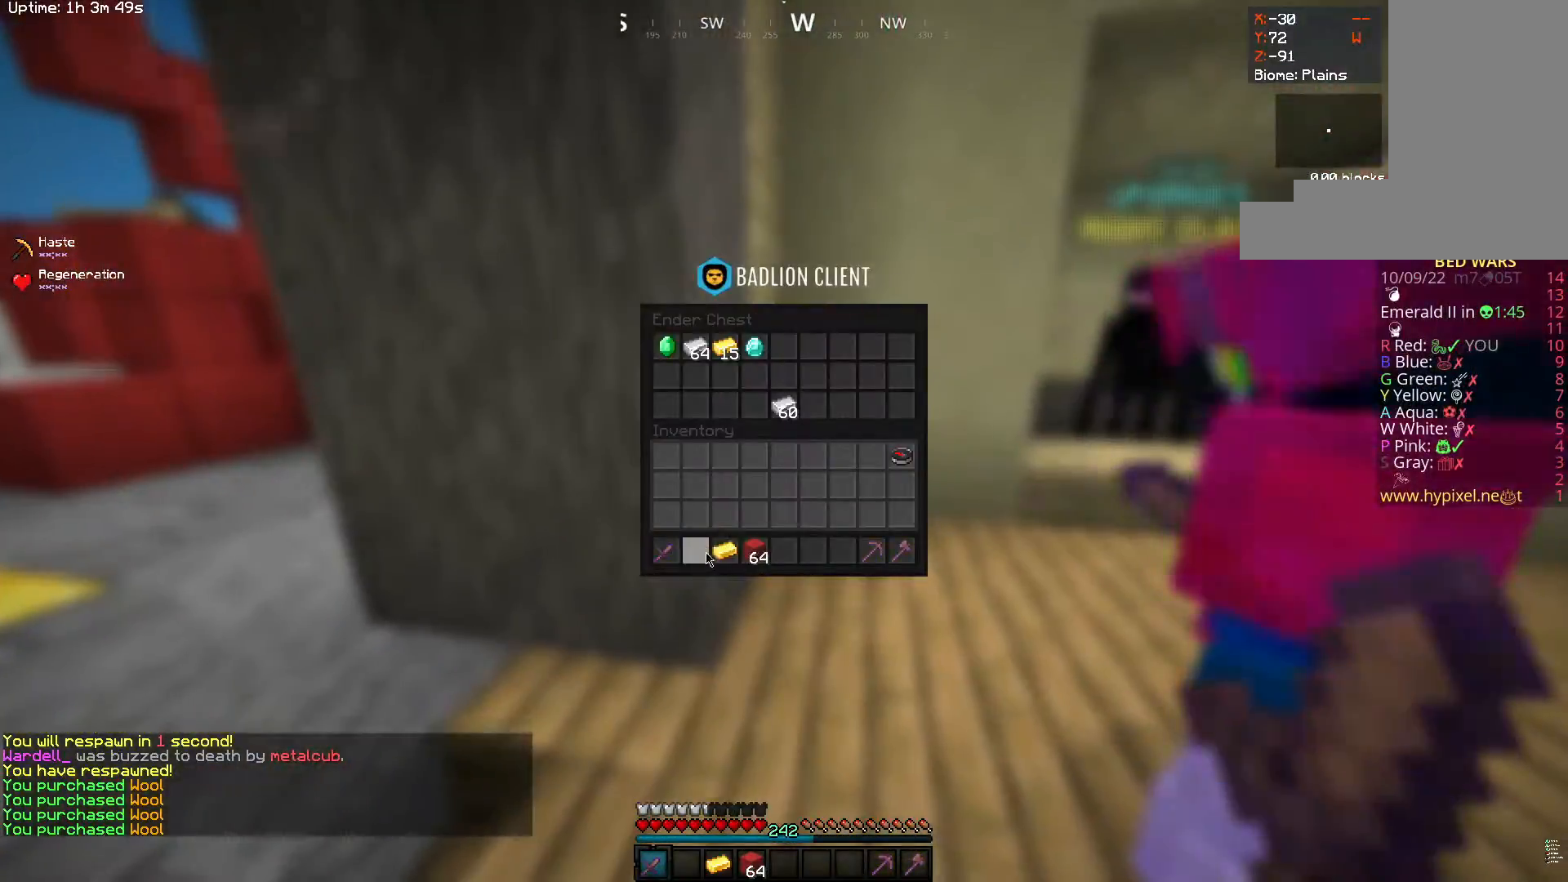
{"keys": [], "mouse": [], "events": []}
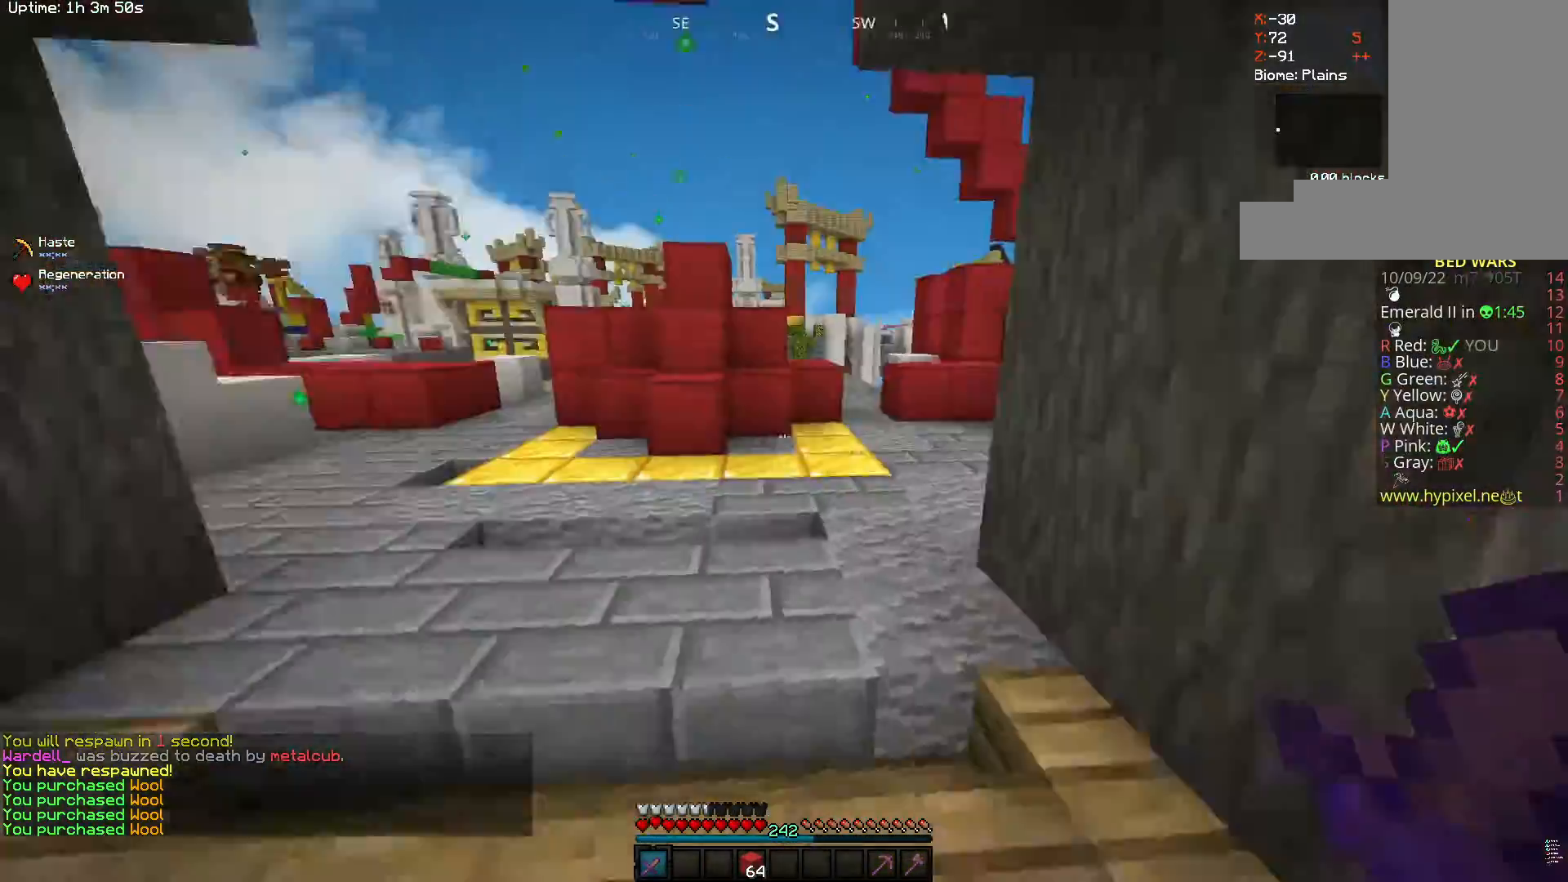
{"keys": ["a", "space", "w"], "mouse": [], "events": [[50, "w", "down"], [183, "space", "down"], [500, "a", "down"]]}
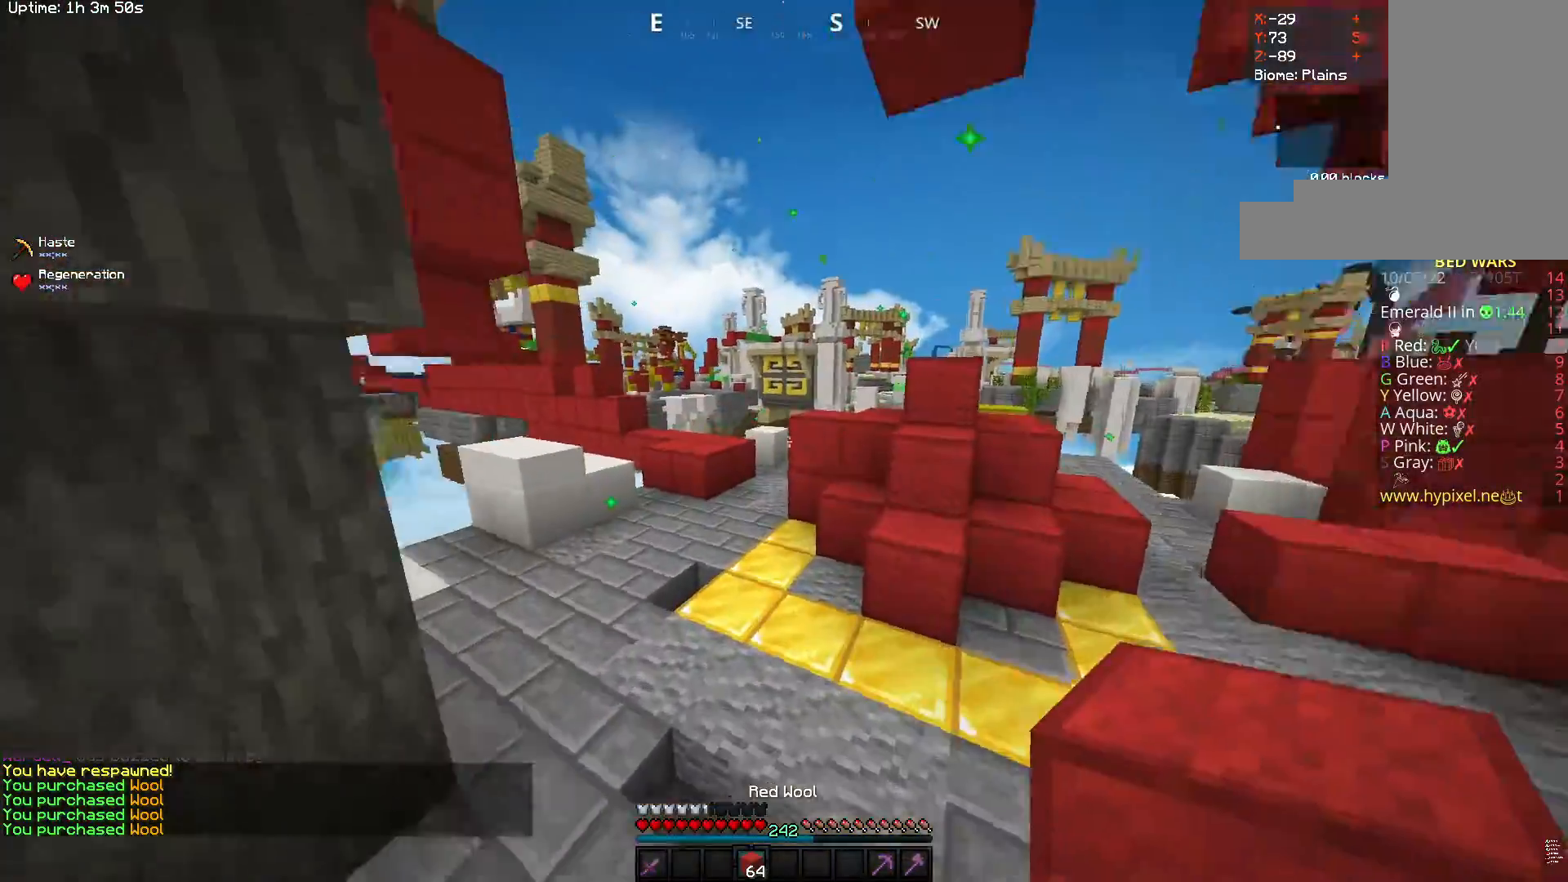
{"keys": ["a", "w"], "mouse": [], "events": [[317, "a", "up"], [450, "a", "down"], [450, "space", "up"]]}
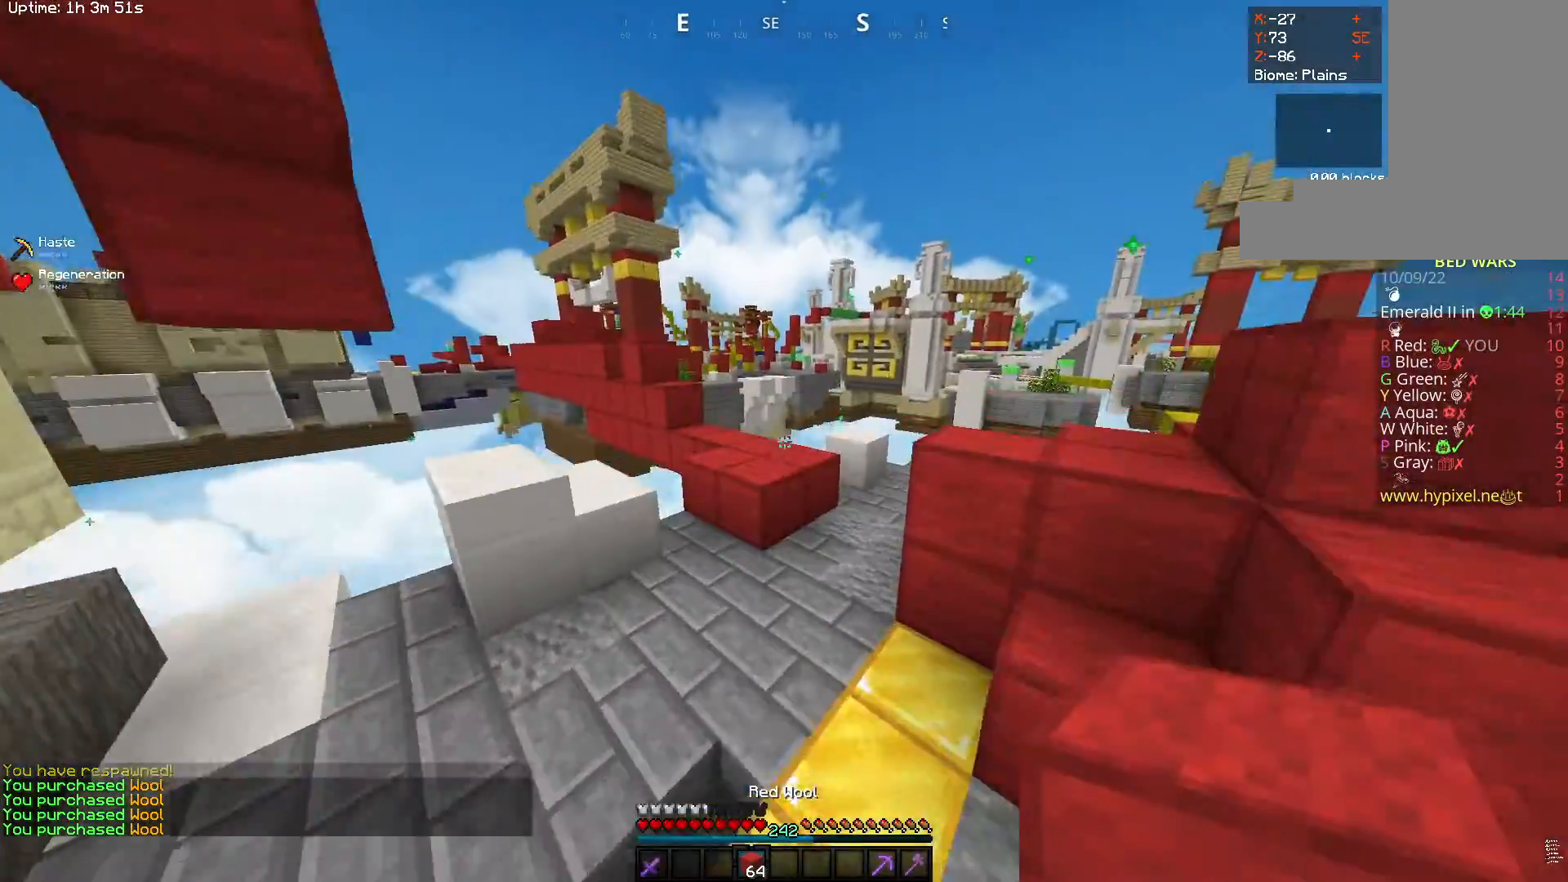
{"keys": ["space", "w"], "mouse": [], "events": [[150, "a", "up"], [383, "space", "down"]]}
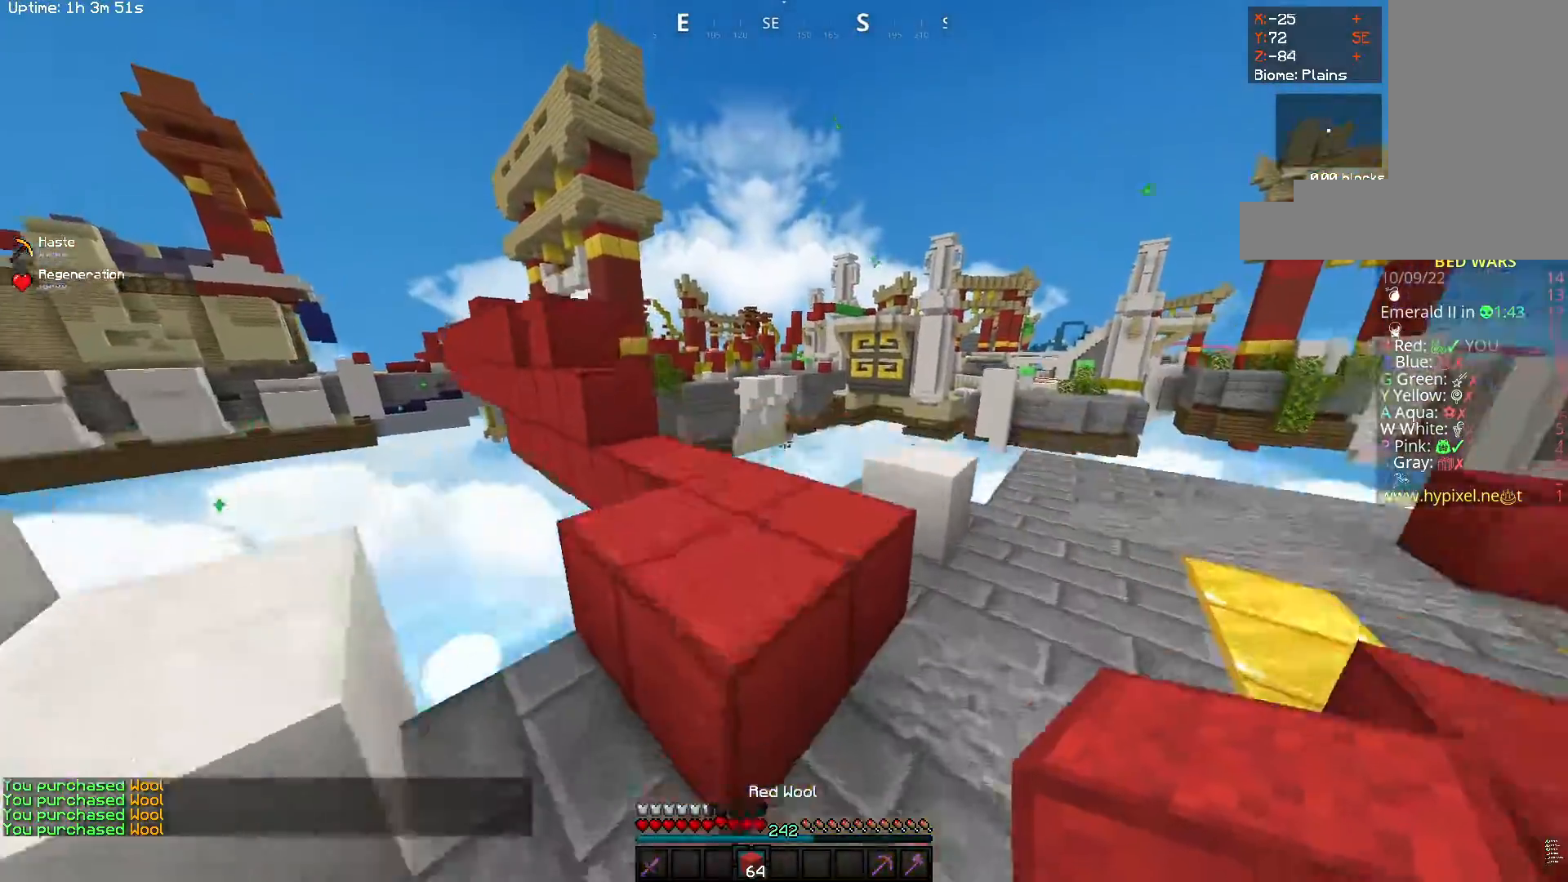
{"keys": ["a", "space", "w"], "mouse": ["right"], "events": [[183, "mouse_left", "down"], [200, "space", "up"], [300, "mouse_right", "down"], [383, "space", "down"], [400, "mouse_left", "up"], [467, "a", "down"]]}
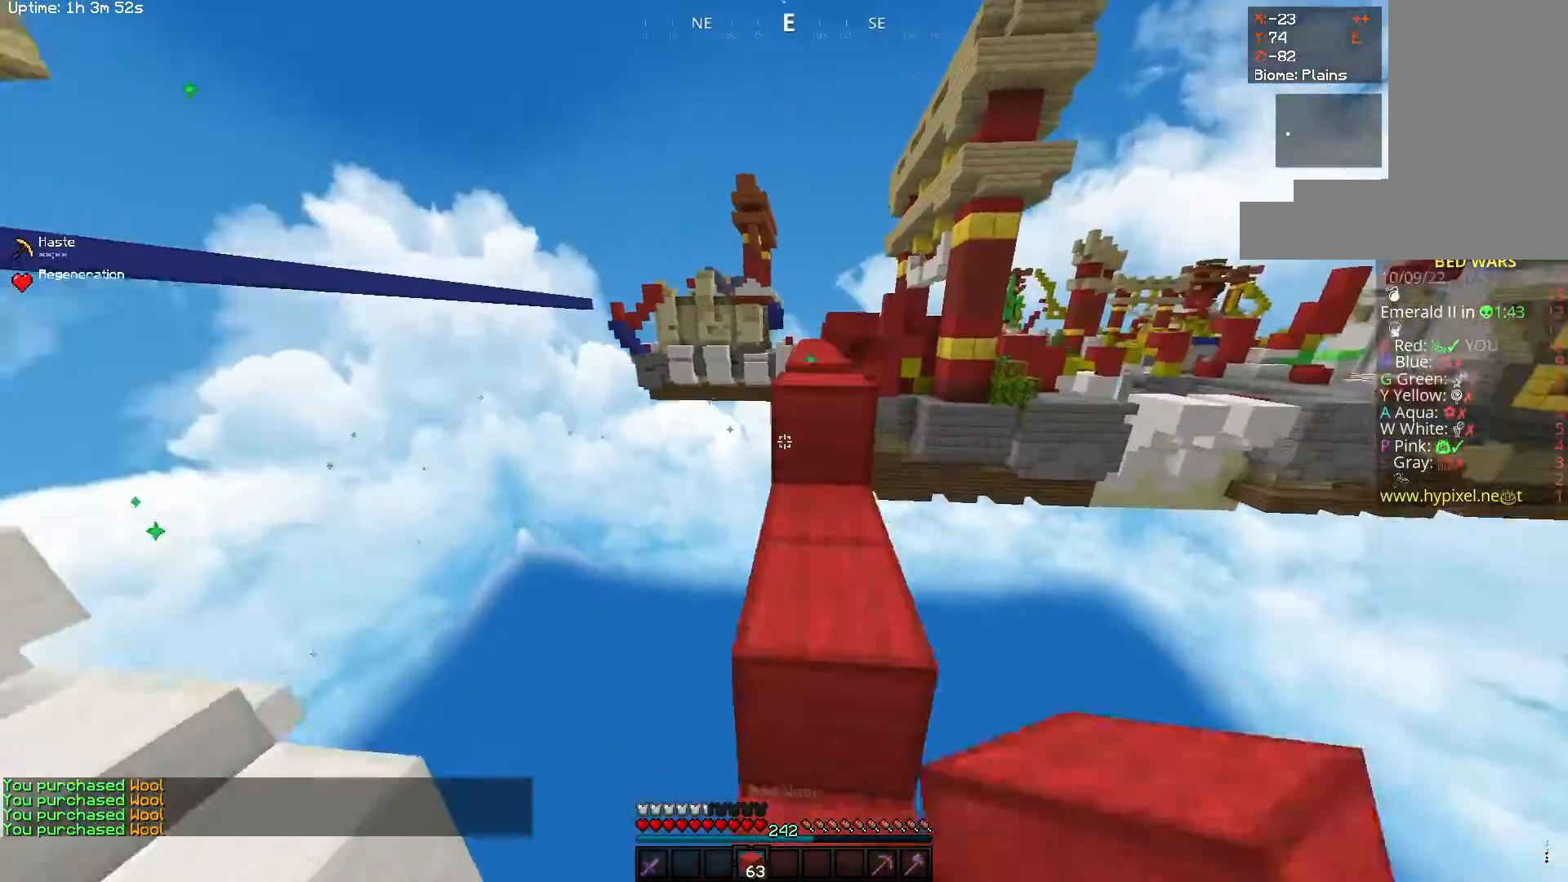
{"keys": ["space", "w"], "mouse": [], "events": [[17, "mouse_right", "up"], [150, "space", "up"], [200, "a", "up"], [250, "space", "down"]]}
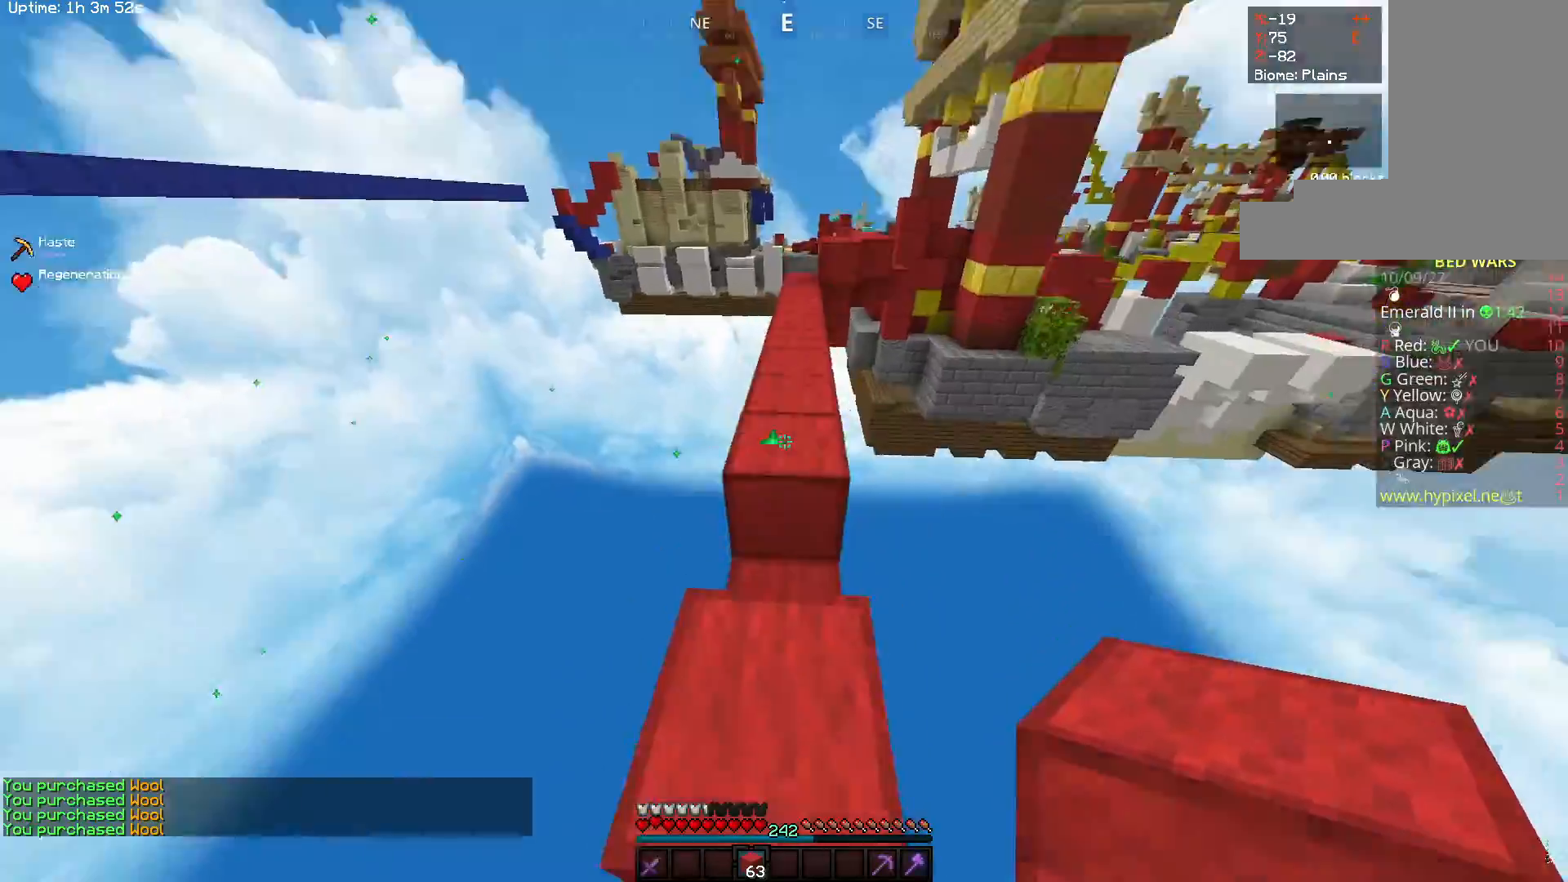
{"keys": ["space", "w"], "mouse": [], "events": [[67, "mouse_right", "down"], [283, "mouse_right", "up"]]}
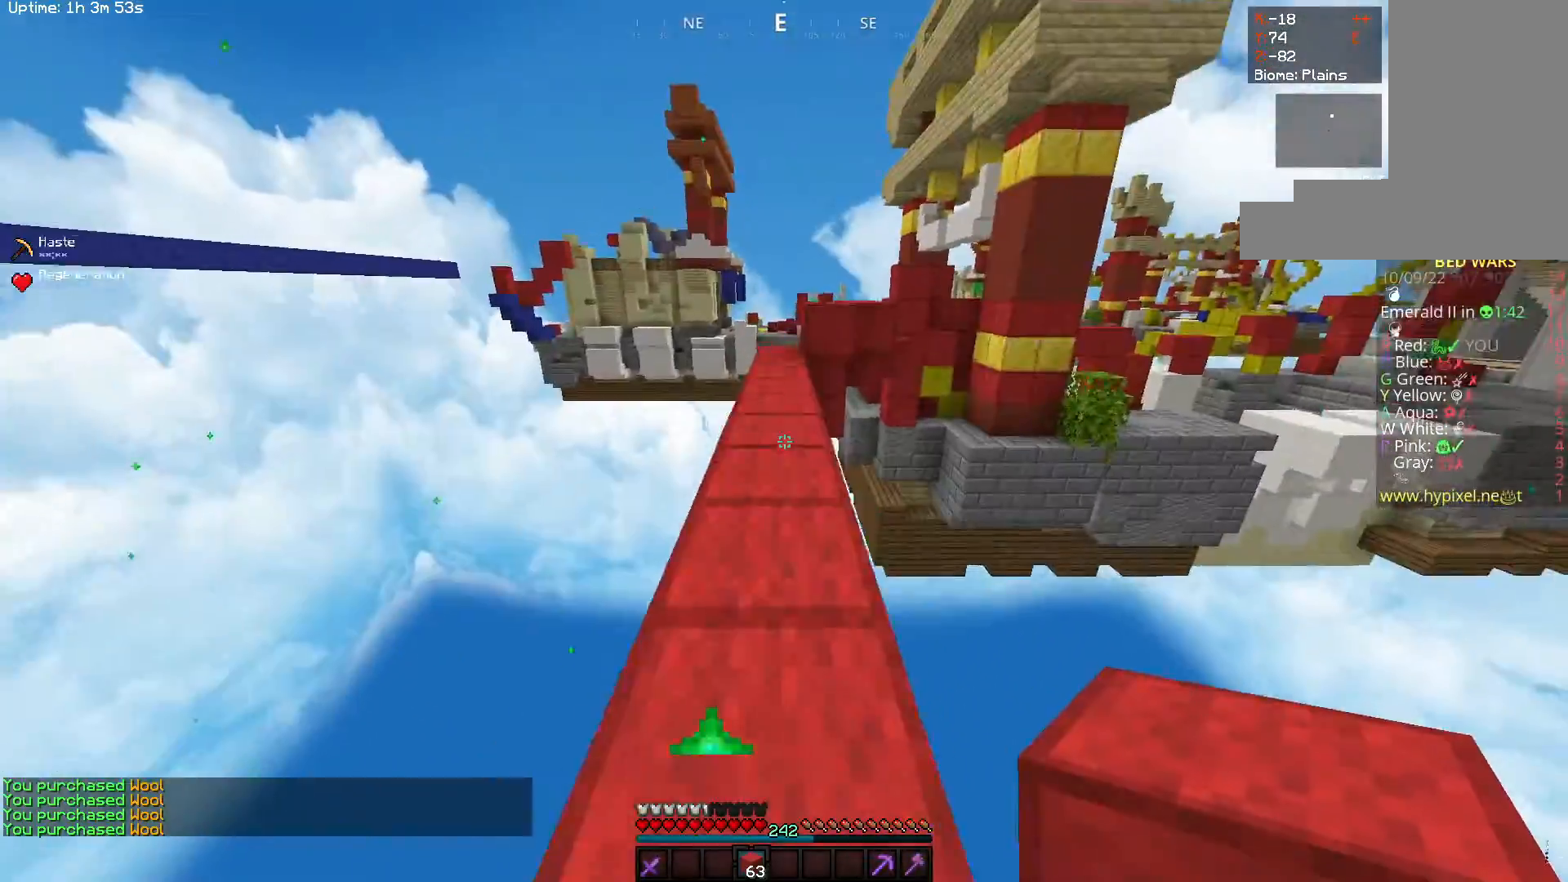
{"keys": ["space", "w"], "mouse": [], "events": []}
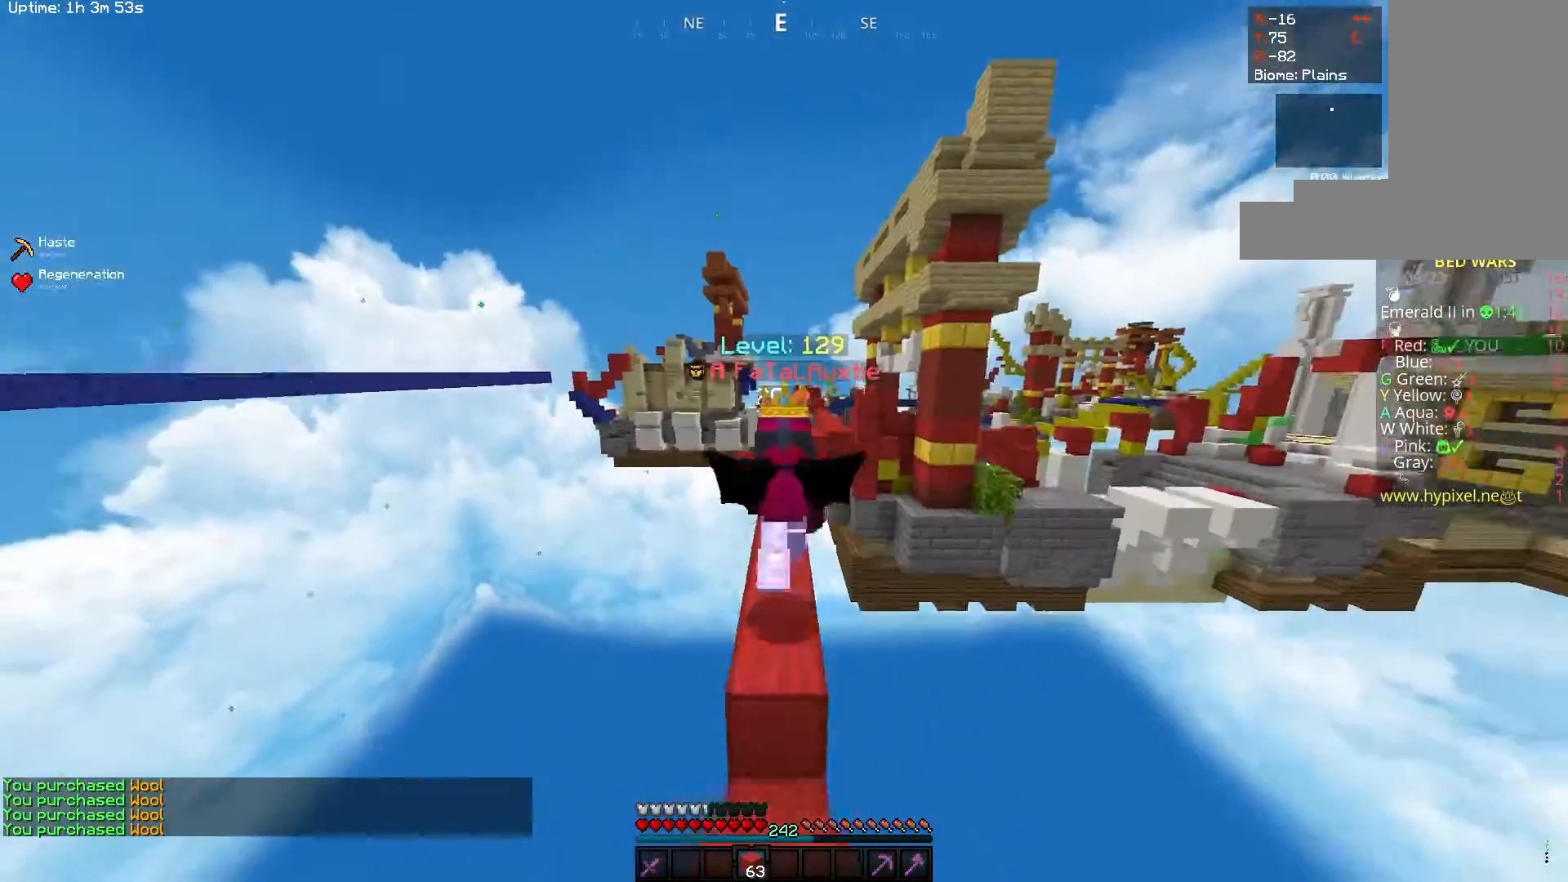
{"keys": ["space", "w"], "mouse": [], "events": []}
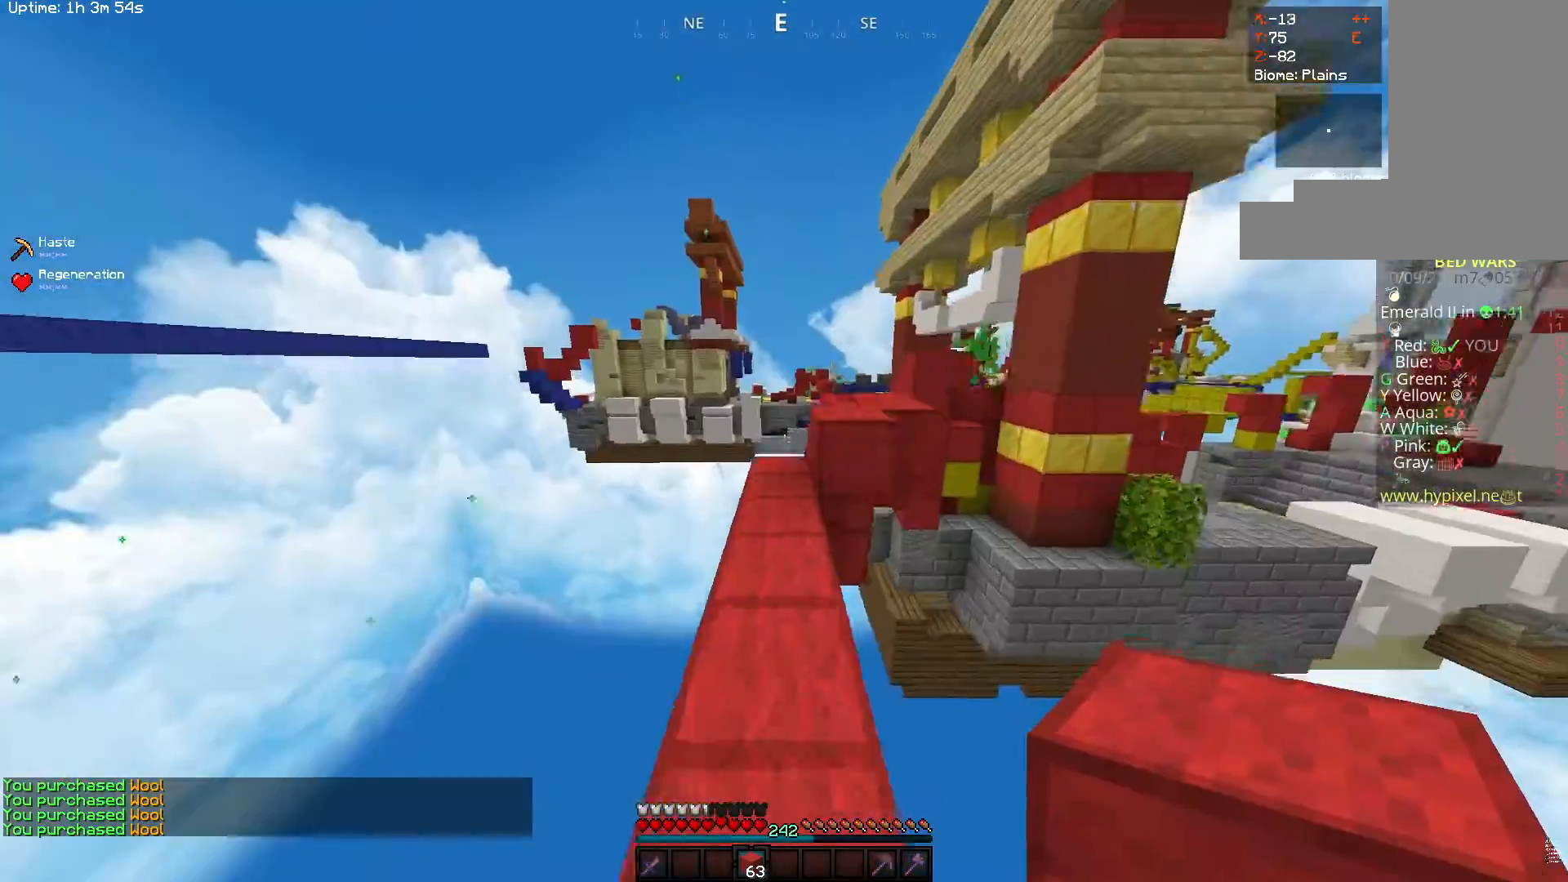
{"keys": ["w"], "mouse": [], "events": [[33, "a", "down"], [317, "a", "up"], [317, "space", "up"]]}
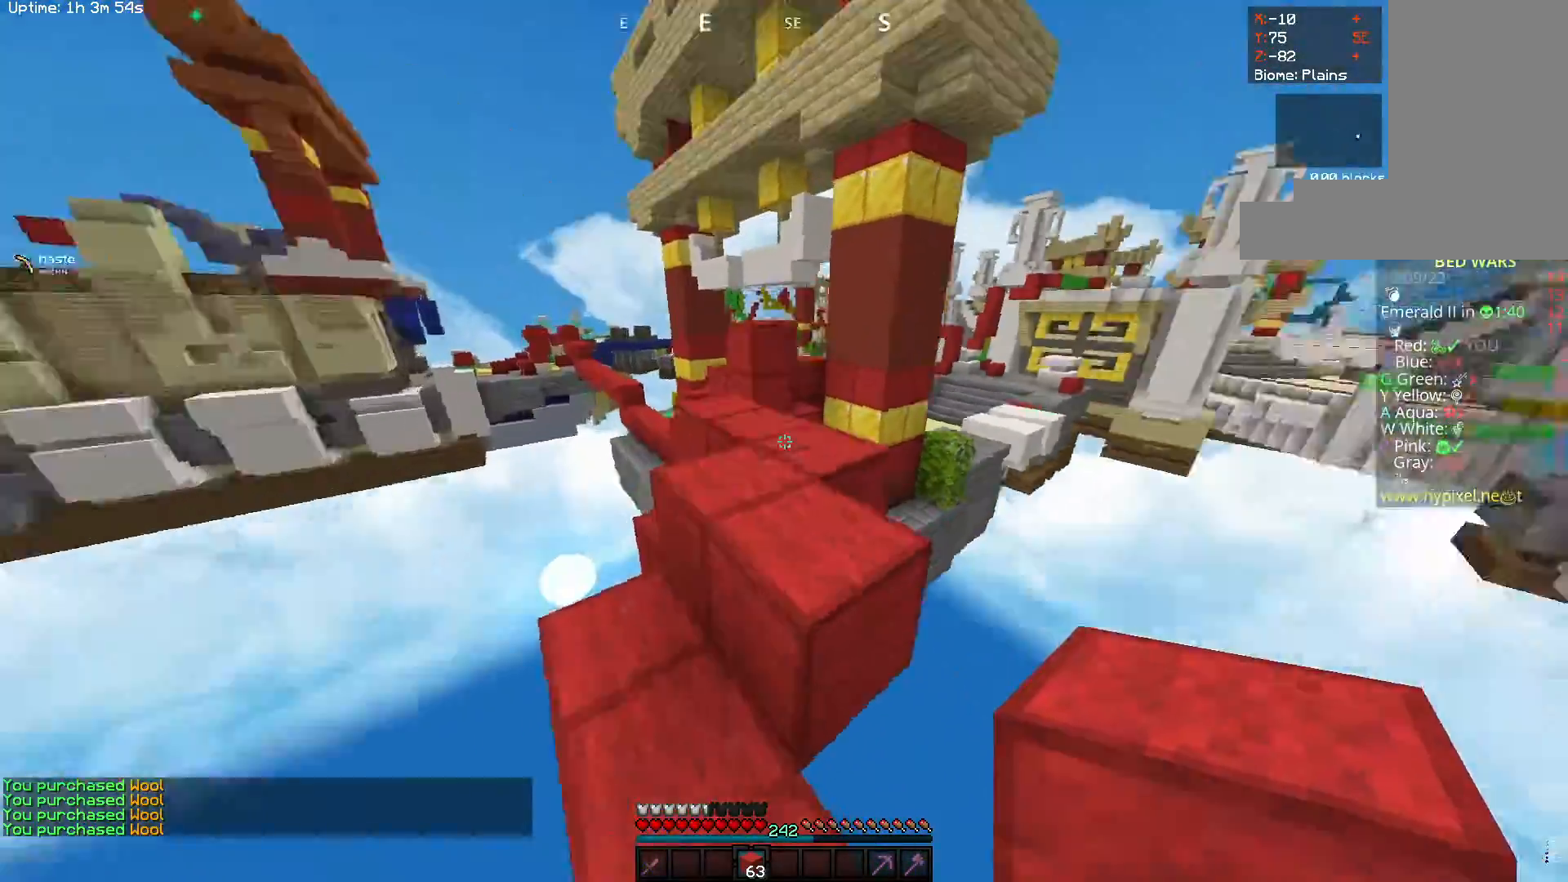
{"keys": ["w"], "mouse": [], "events": [[83, "space", "down"], [400, "space", "up"]]}
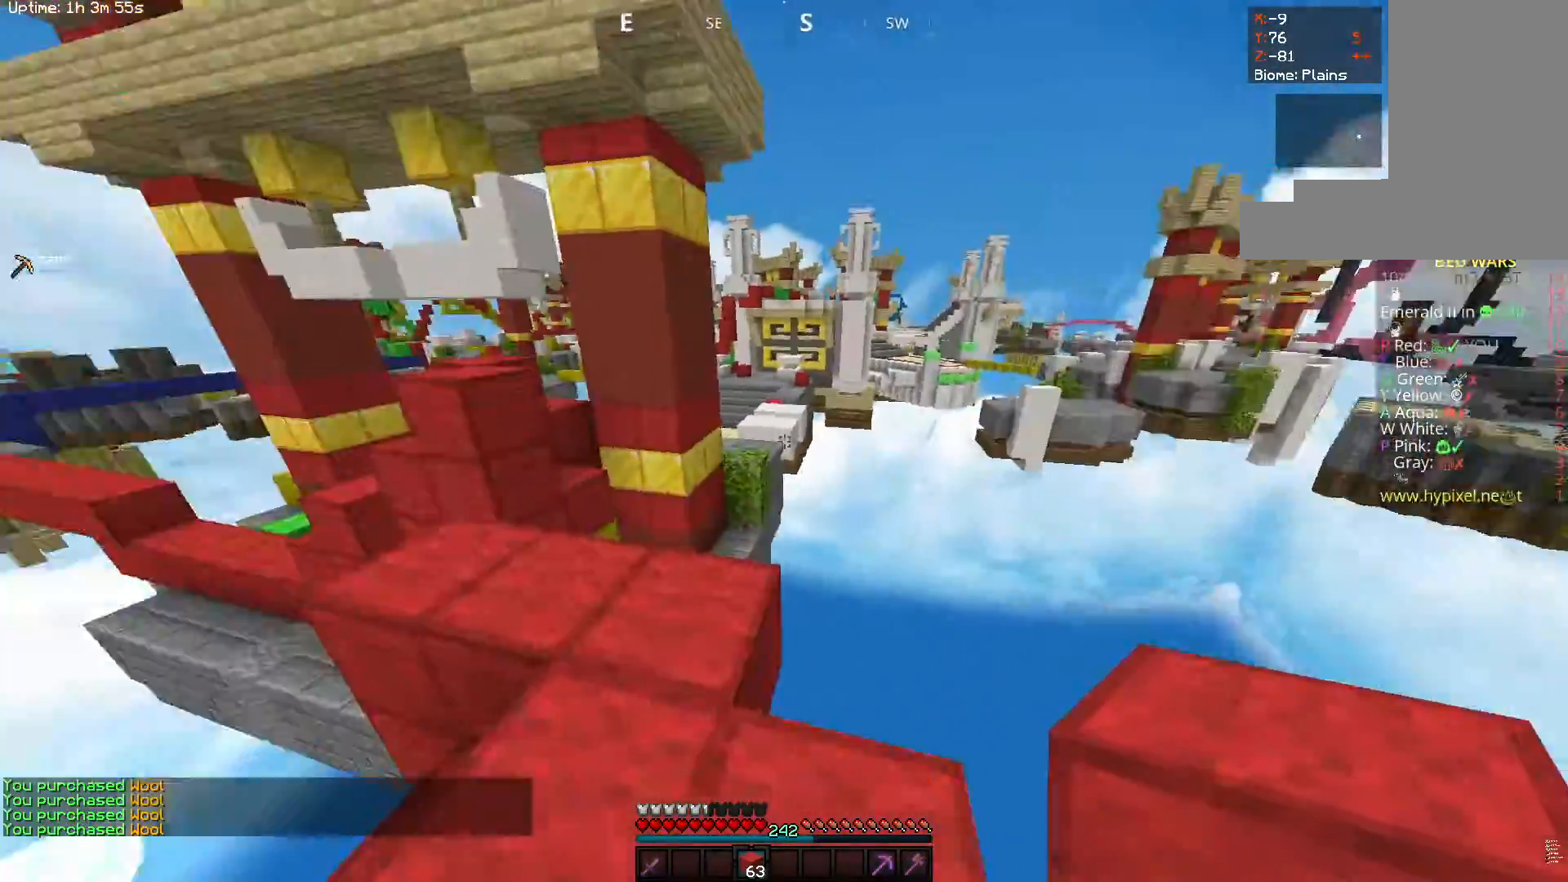
{"keys": ["a", "w"], "mouse": ["right"], "events": [[100, "a", "down"], [167, "mouse_left", "down"], [417, "mouse_left", "up"], [483, "mouse_right", "down"]]}
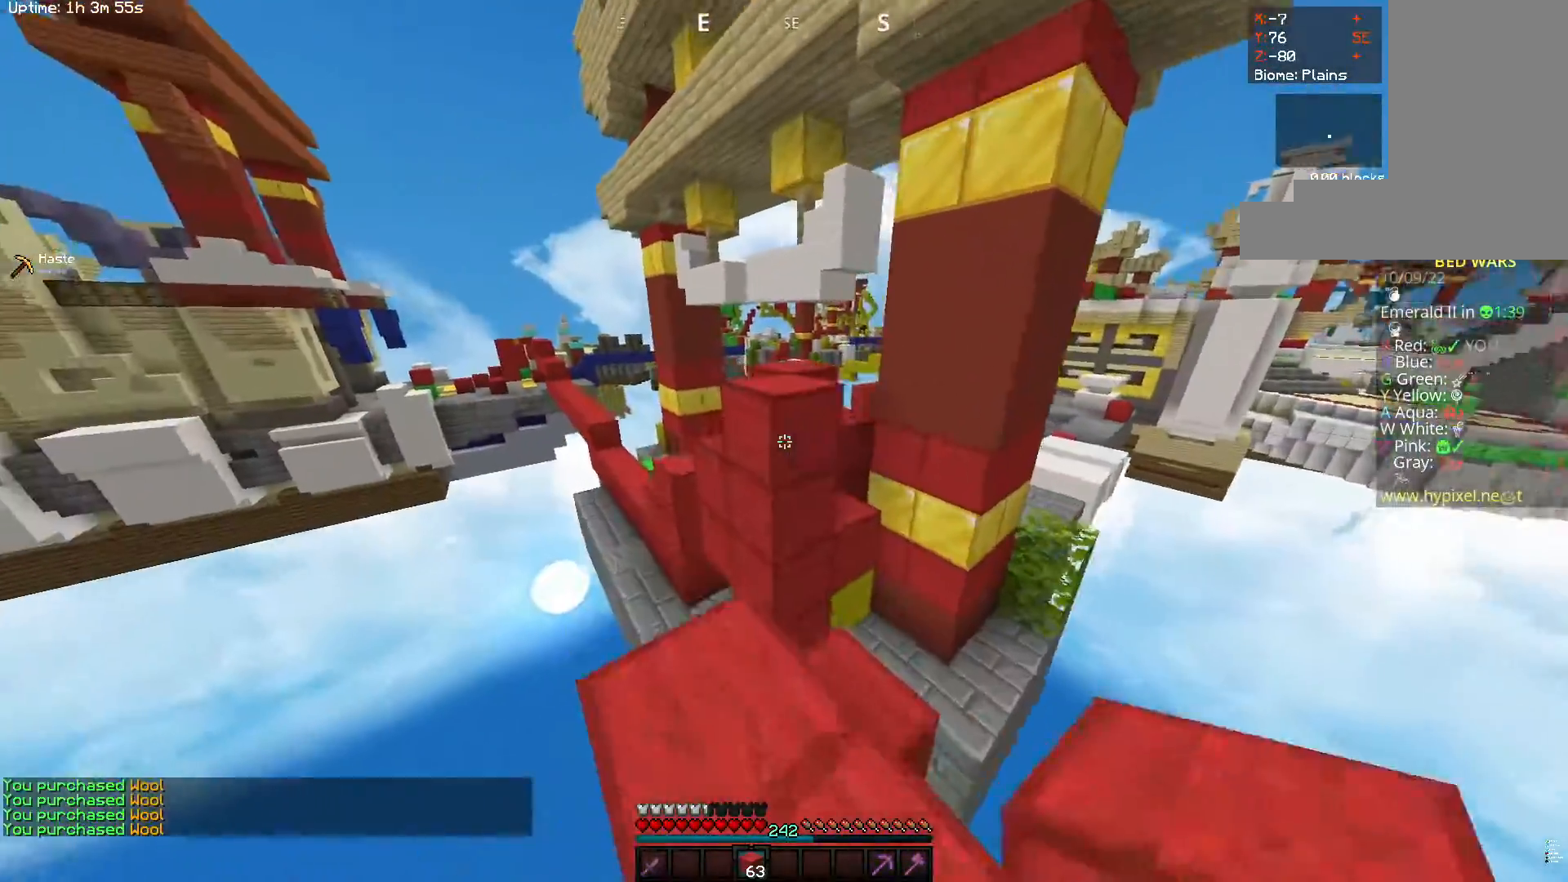
{"keys": ["w"], "mouse": [], "events": [[150, "a", "up"], [150, "mouse_right", "up"], [150, "space", "down"], [417, "space", "up"]]}